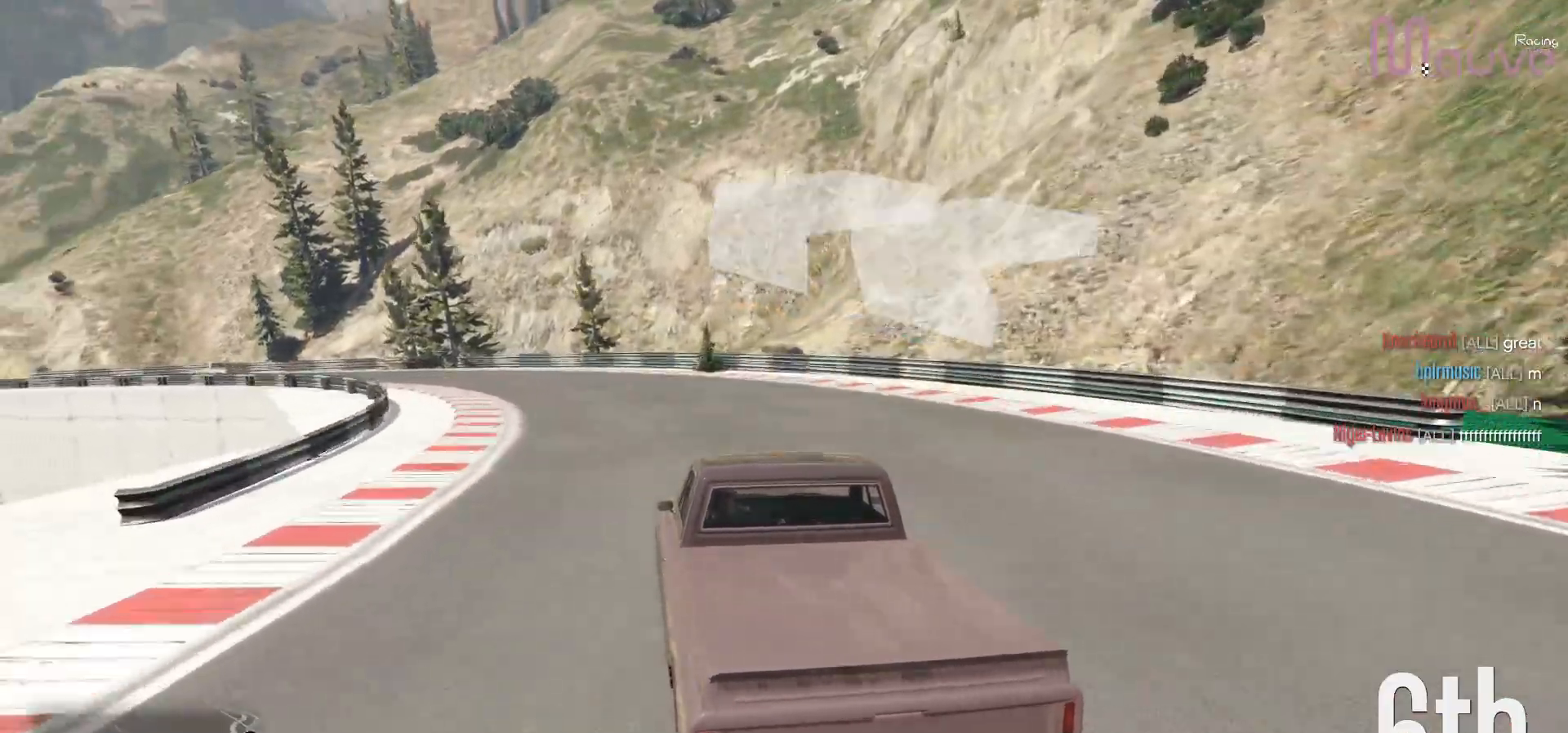
Gameplay with a controller (Xbox layout); each line is a JSON object with the inputs held at the frame after it. "events" lists button and stick changes between this image and that frame as [ms after this image, input, new state], when the widget could be followed in between. Not read: DPAD_DOWN.
{"buttons": ["R2"], "left_stick": "left", "right_stick": "center", "events": [[283, "R2", "down"], [350, "left_stick", "center"], [400, "left_stick", "left"]]}
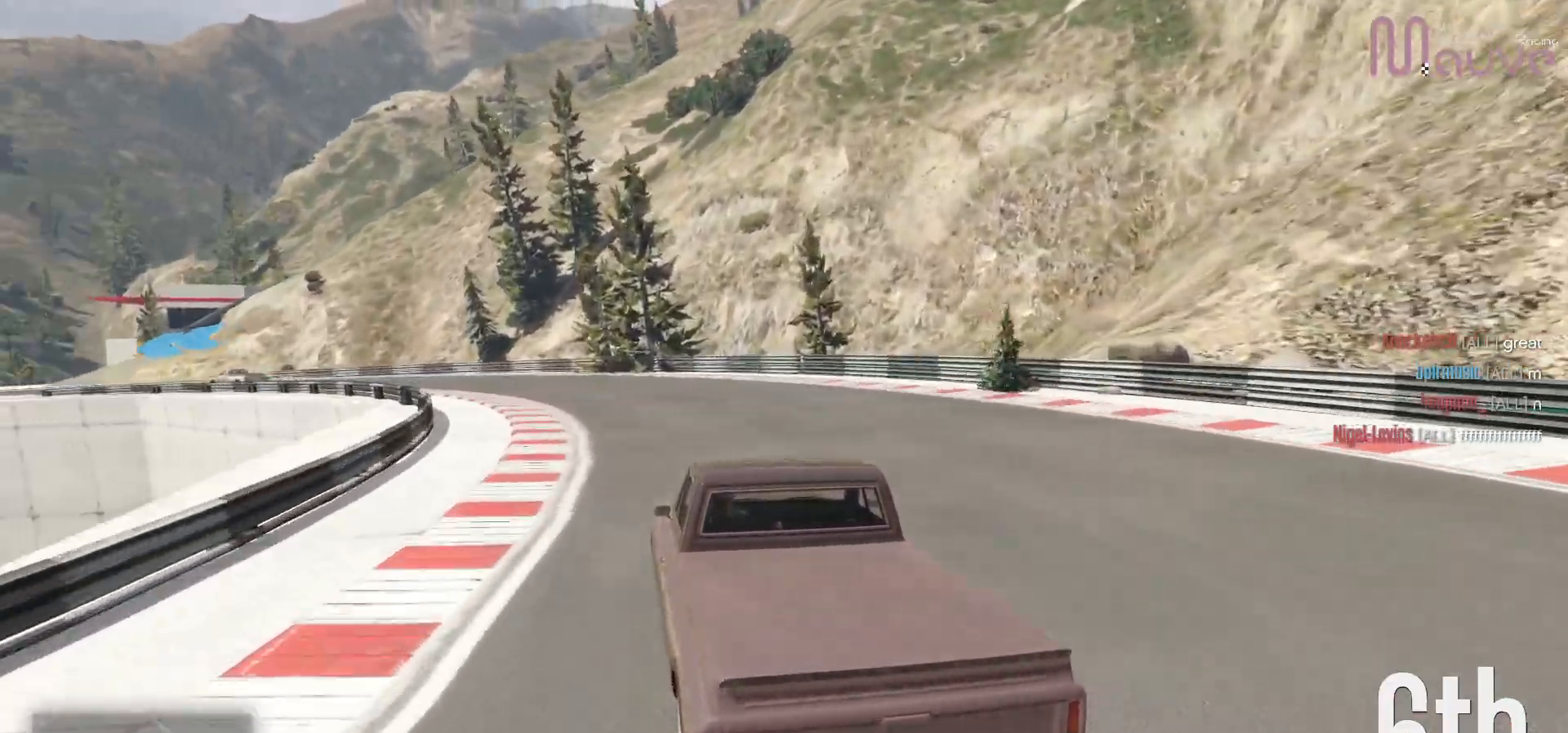
{"buttons": ["R2"], "left_stick": "center", "right_stick": "center", "events": [[100, "left_stick", "center"], [267, "left_stick", "left"], [483, "left_stick", "center"]]}
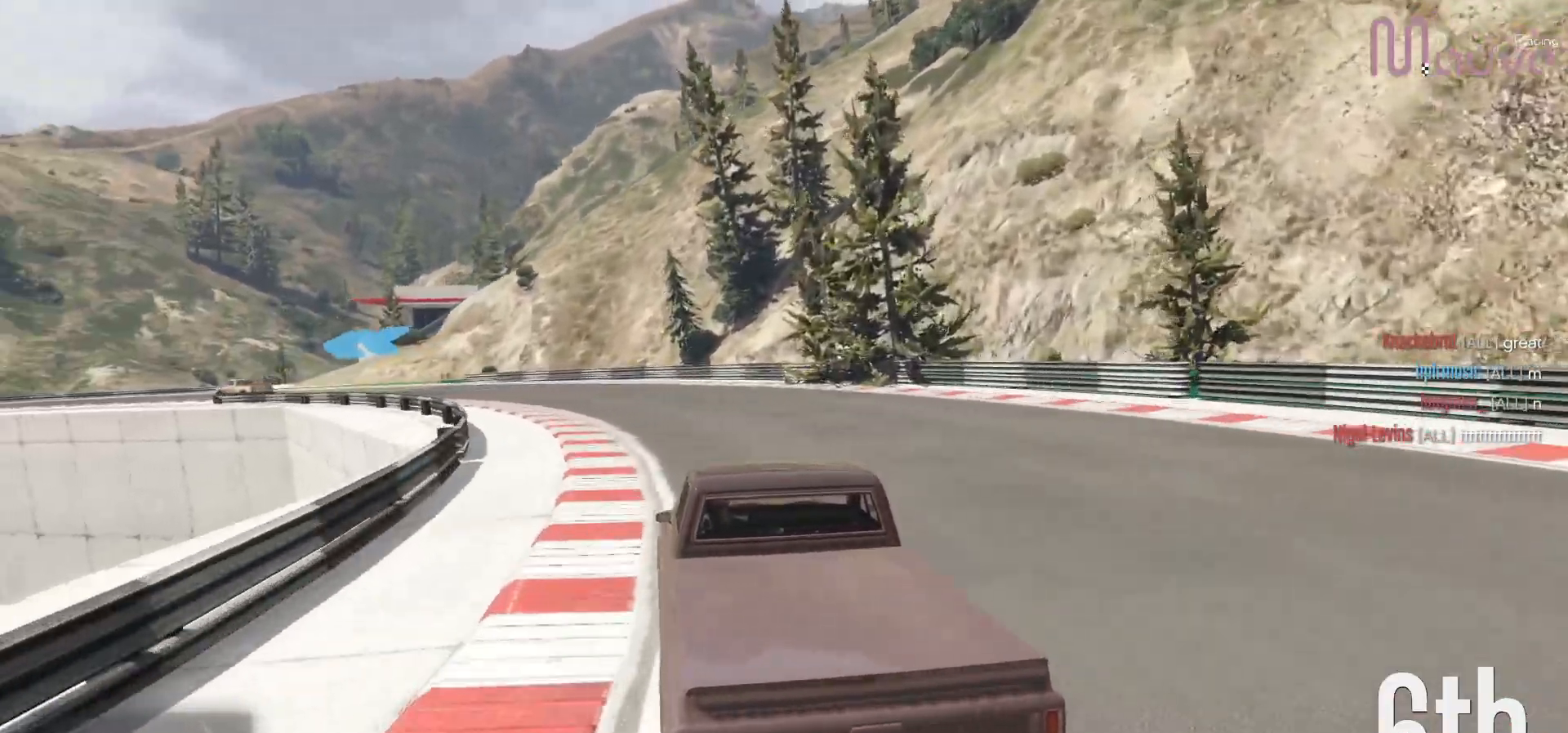
{"buttons": ["R2"], "left_stick": "left", "right_stick": "center", "events": [[50, "left_stick", "left"], [233, "left_stick", "center"], [300, "left_stick", "left"]]}
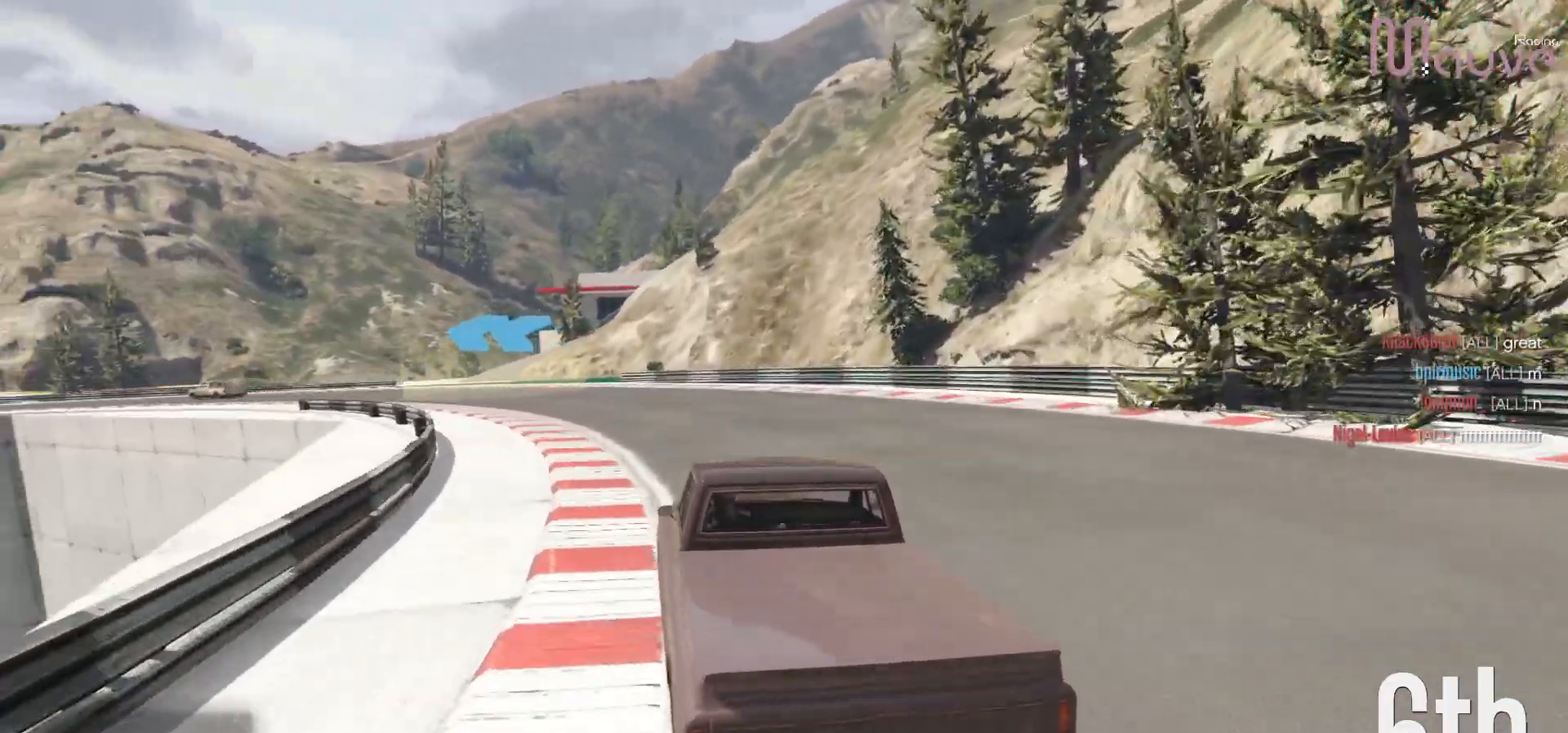
{"buttons": ["R2"], "left_stick": "left", "right_stick": "center", "events": [[300, "left_stick", "center"], [350, "left_stick", "left"]]}
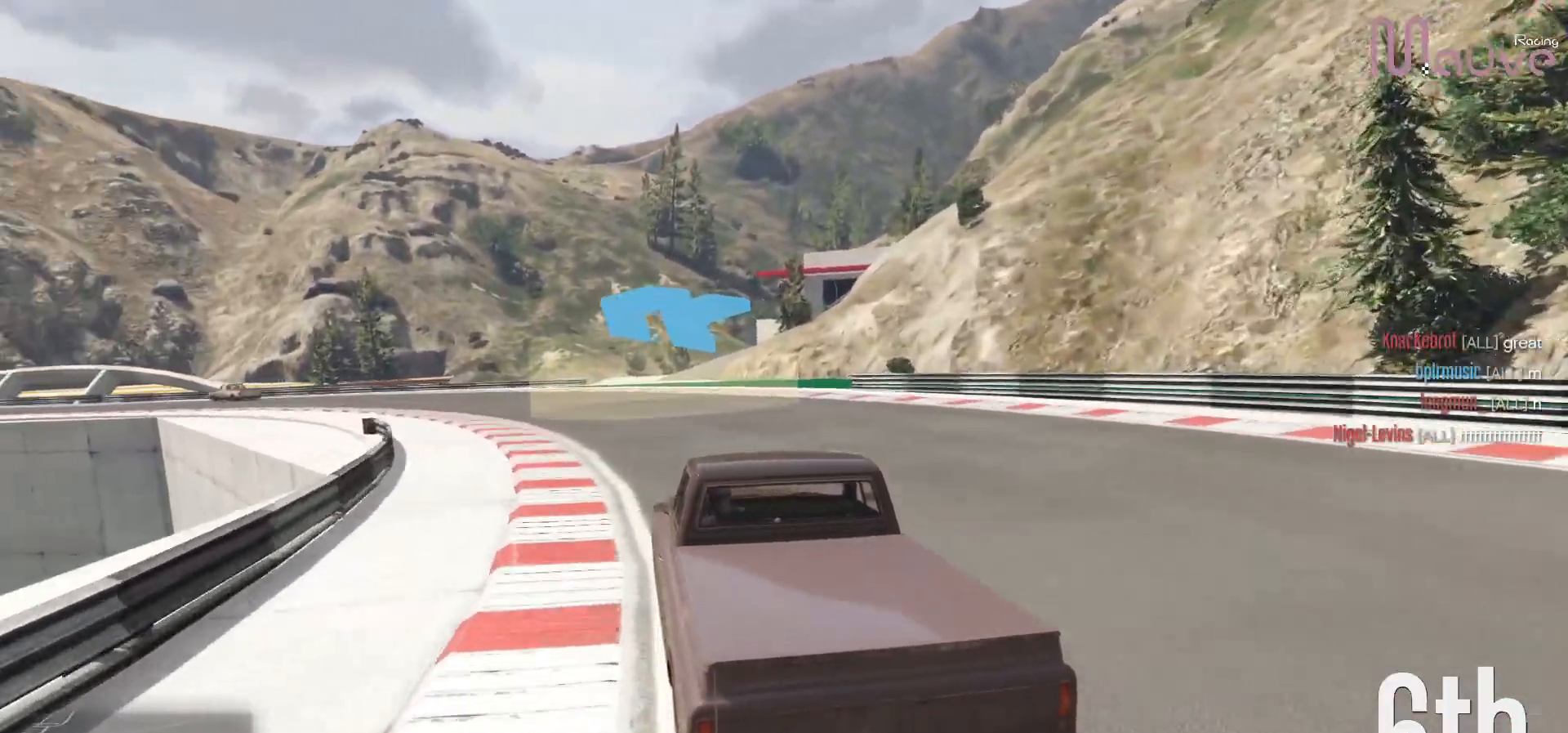
{"buttons": ["R2"], "left_stick": "left", "right_stick": "center", "events": [[350, "left_stick", "center"], [400, "left_stick", "left"]]}
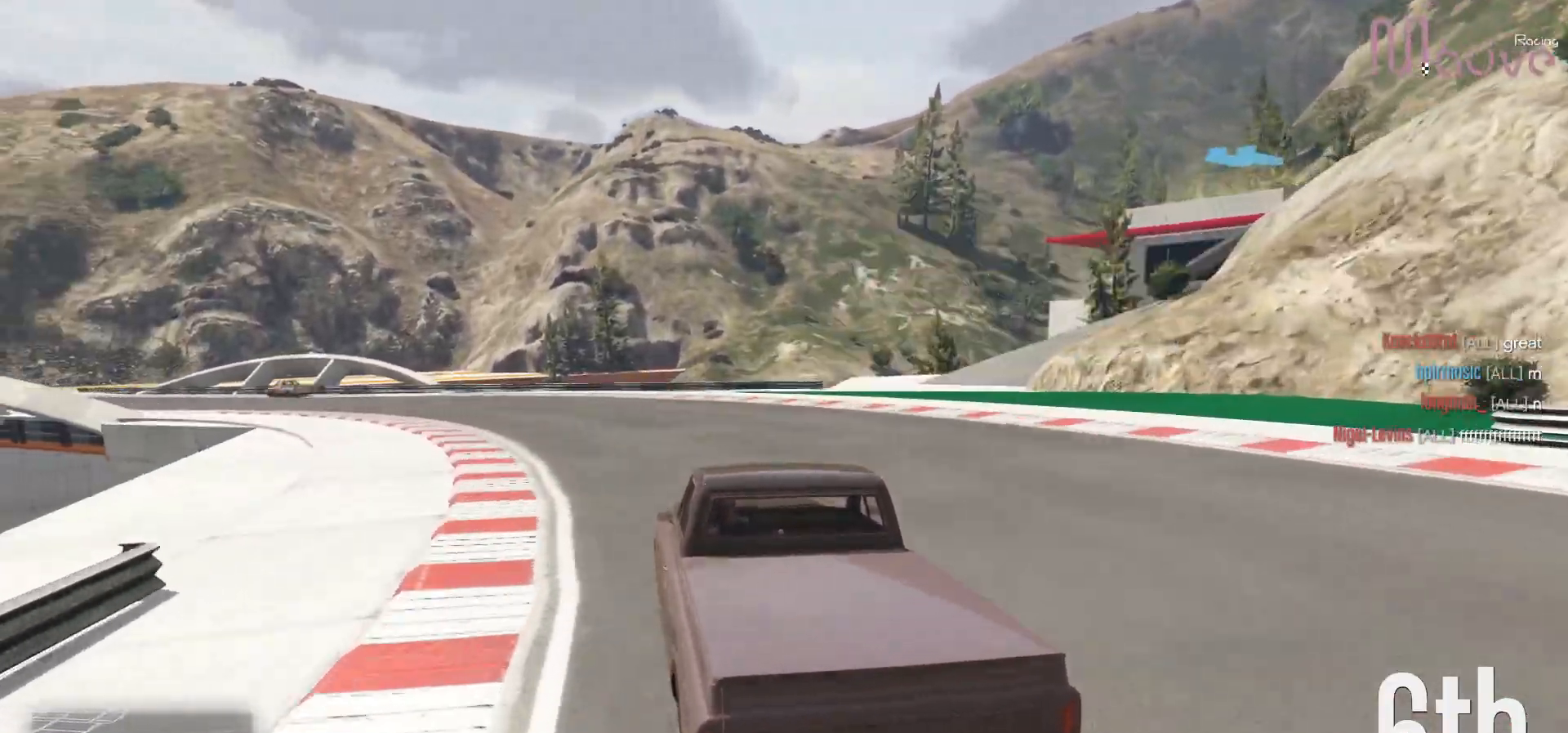
{"buttons": ["R2"], "left_stick": "center", "right_stick": "center", "events": [[117, "left_stick", "center"], [233, "left_stick", "left"], [433, "left_stick", "center"]]}
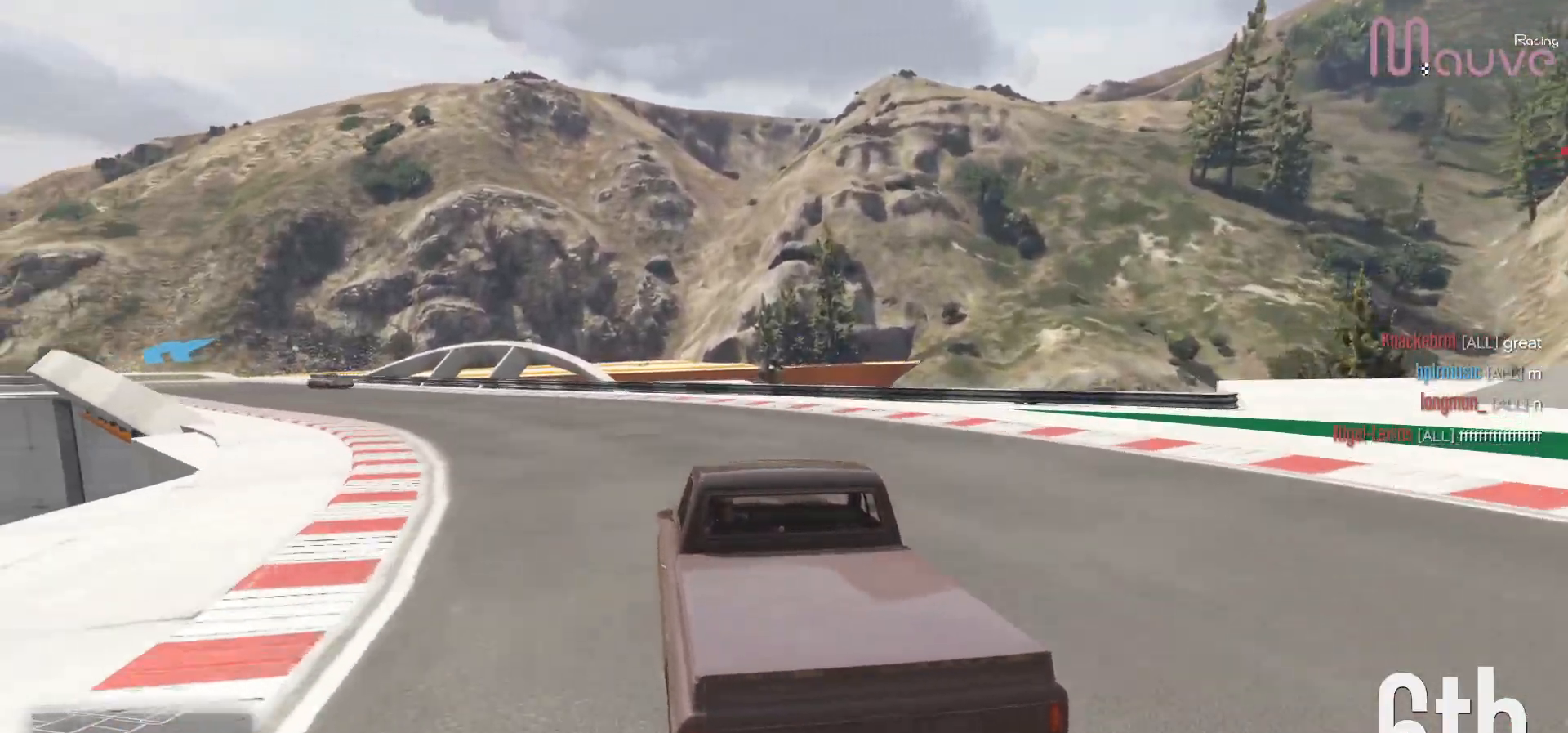
{"buttons": ["R2"], "left_stick": "center", "right_stick": "center", "events": [[17, "left_stick", "left"], [183, "left_stick", "center"], [283, "left_stick", "left"], [483, "left_stick", "center"]]}
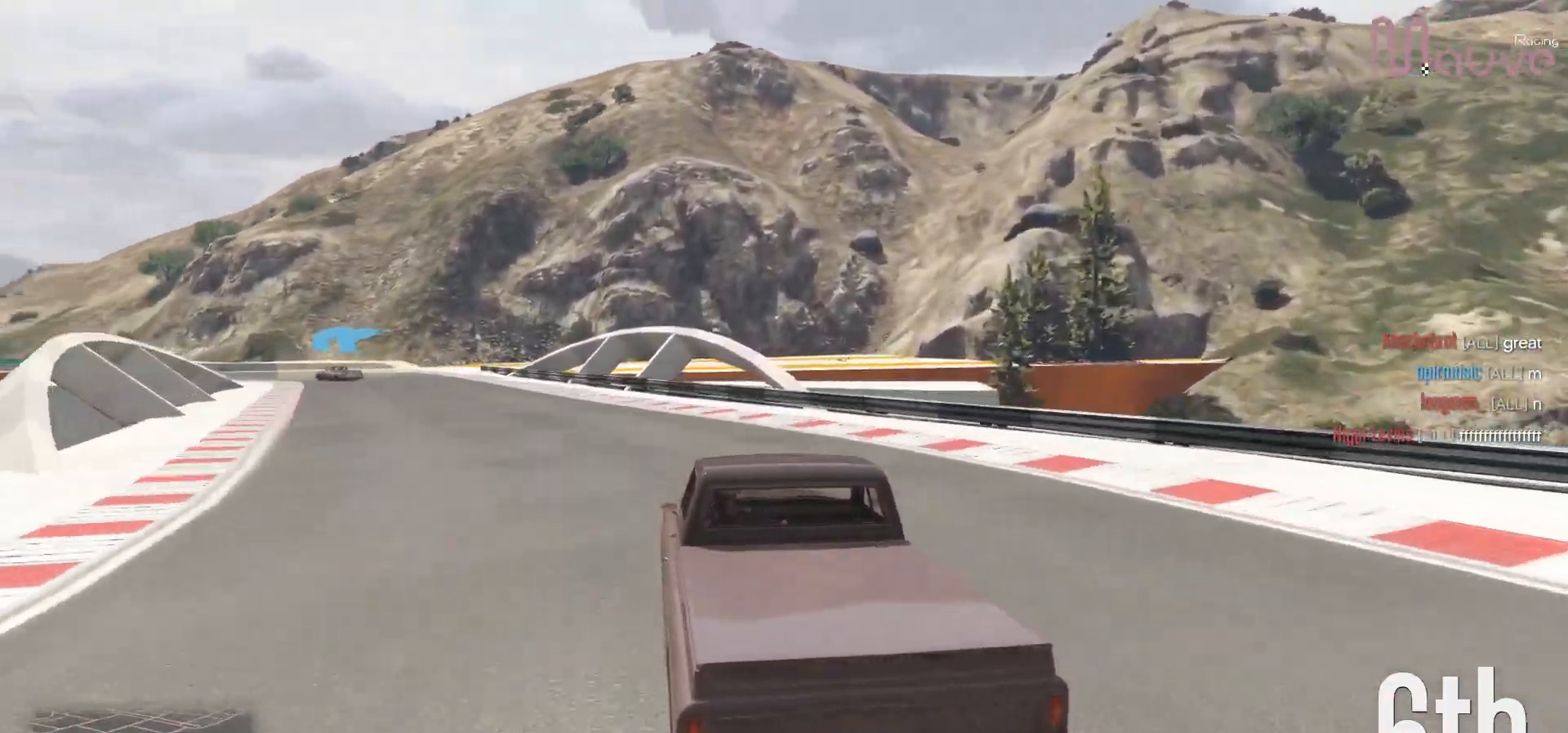
{"buttons": ["R2"], "left_stick": "left", "right_stick": "center", "events": [[50, "left_stick", "left"], [233, "left_stick", "center"], [350, "left_stick", "left"]]}
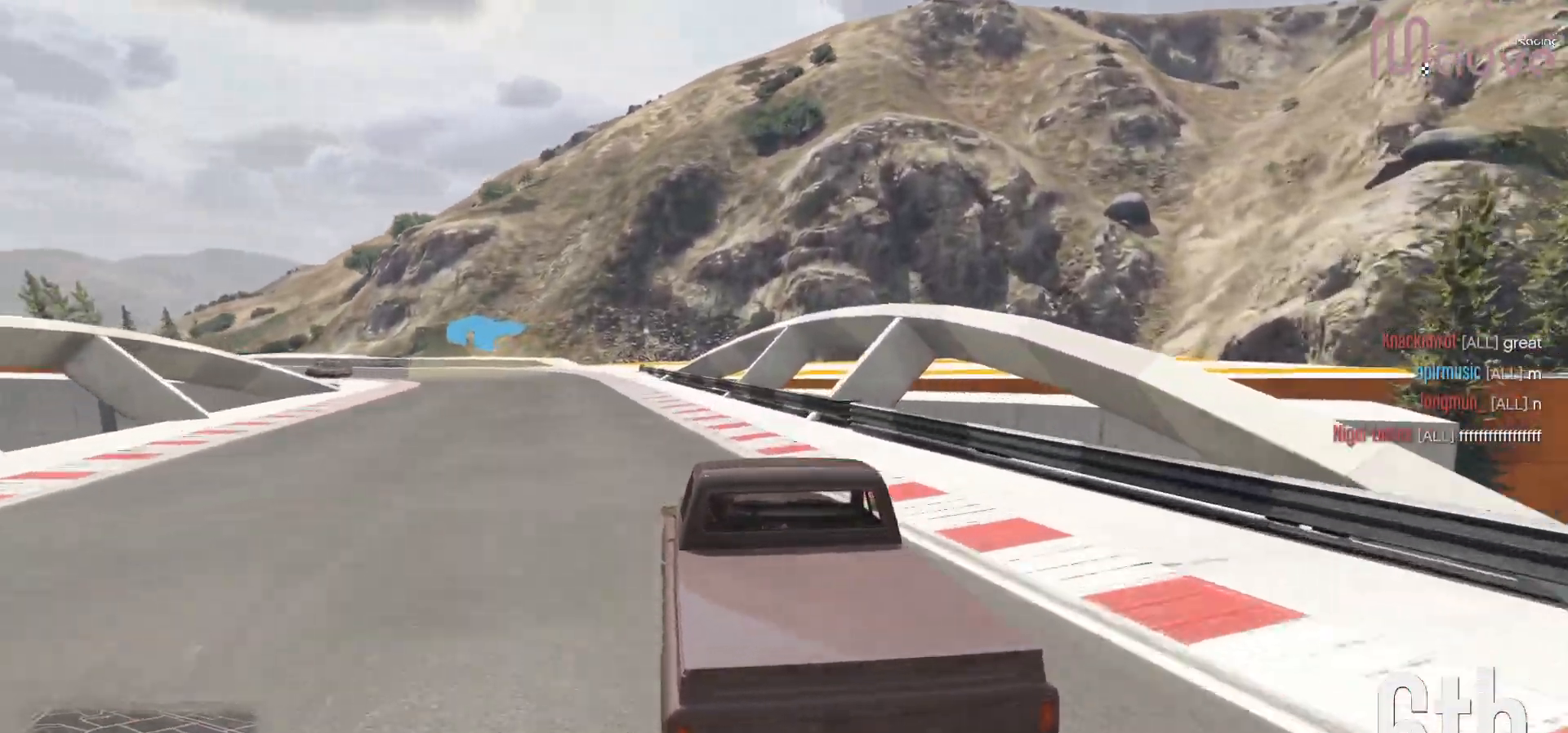
{"buttons": ["R2"], "left_stick": "left", "right_stick": "center", "events": [[50, "left_stick", "center"], [117, "left_stick", "left"], [300, "left_stick", "center"], [400, "left_stick", "left"]]}
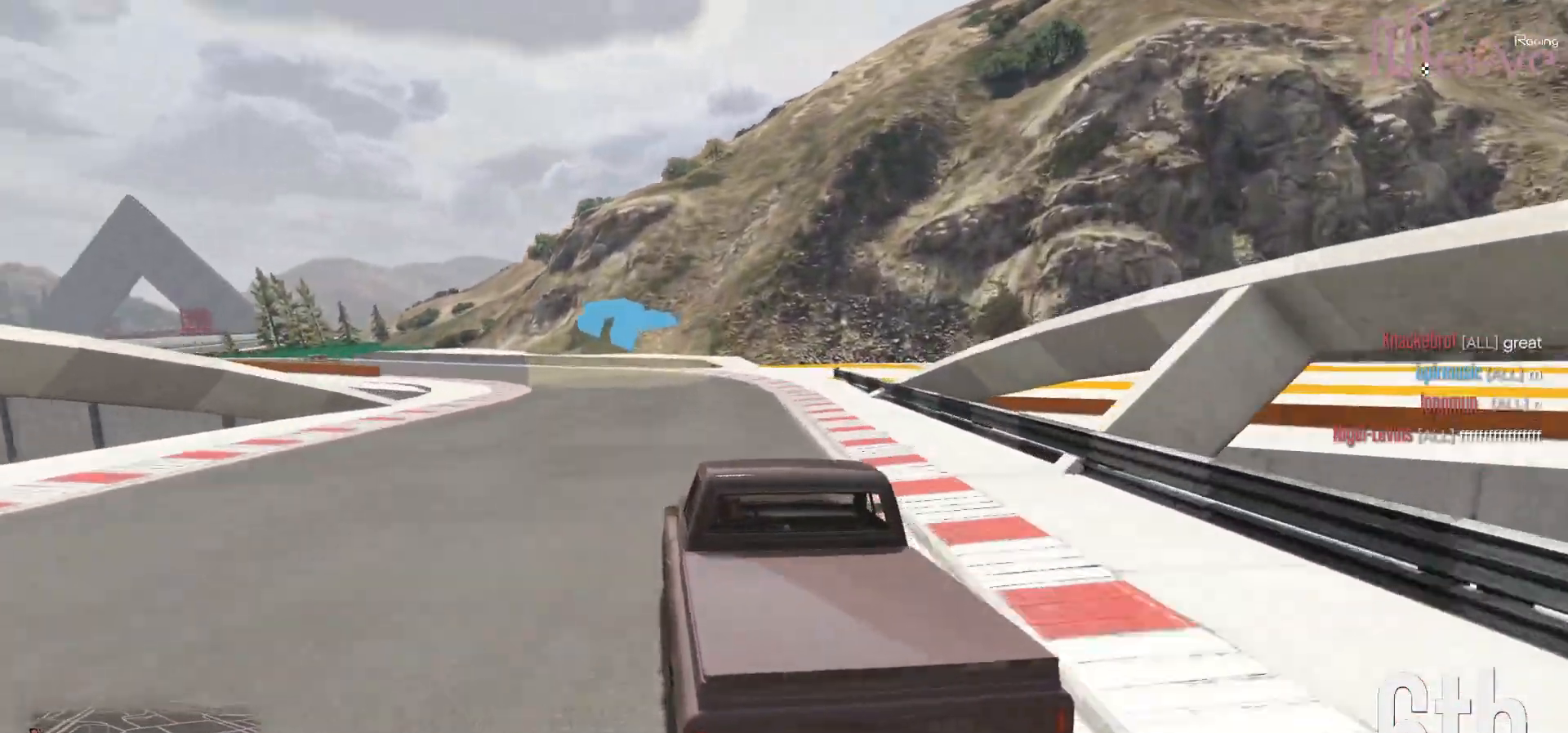
{"buttons": ["R2"], "left_stick": "left", "right_stick": "center", "events": [[100, "left_stick", "center"], [183, "left_stick", "left"], [367, "left_stick", "center"], [483, "left_stick", "left"]]}
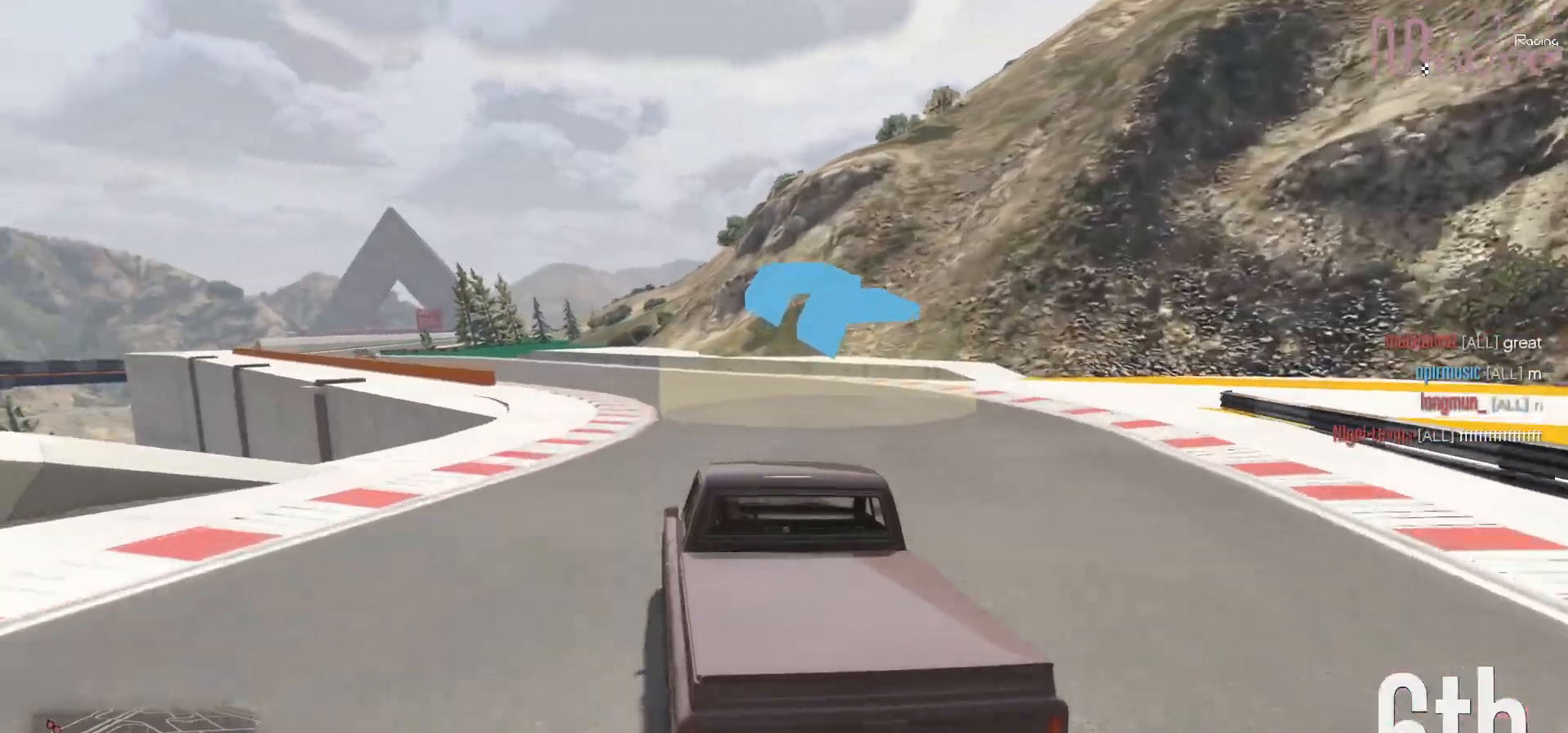
{"buttons": ["R2"], "left_stick": "center", "right_stick": "center", "events": [[183, "left_stick", "center"], [283, "left_stick", "left"], [467, "left_stick", "center"]]}
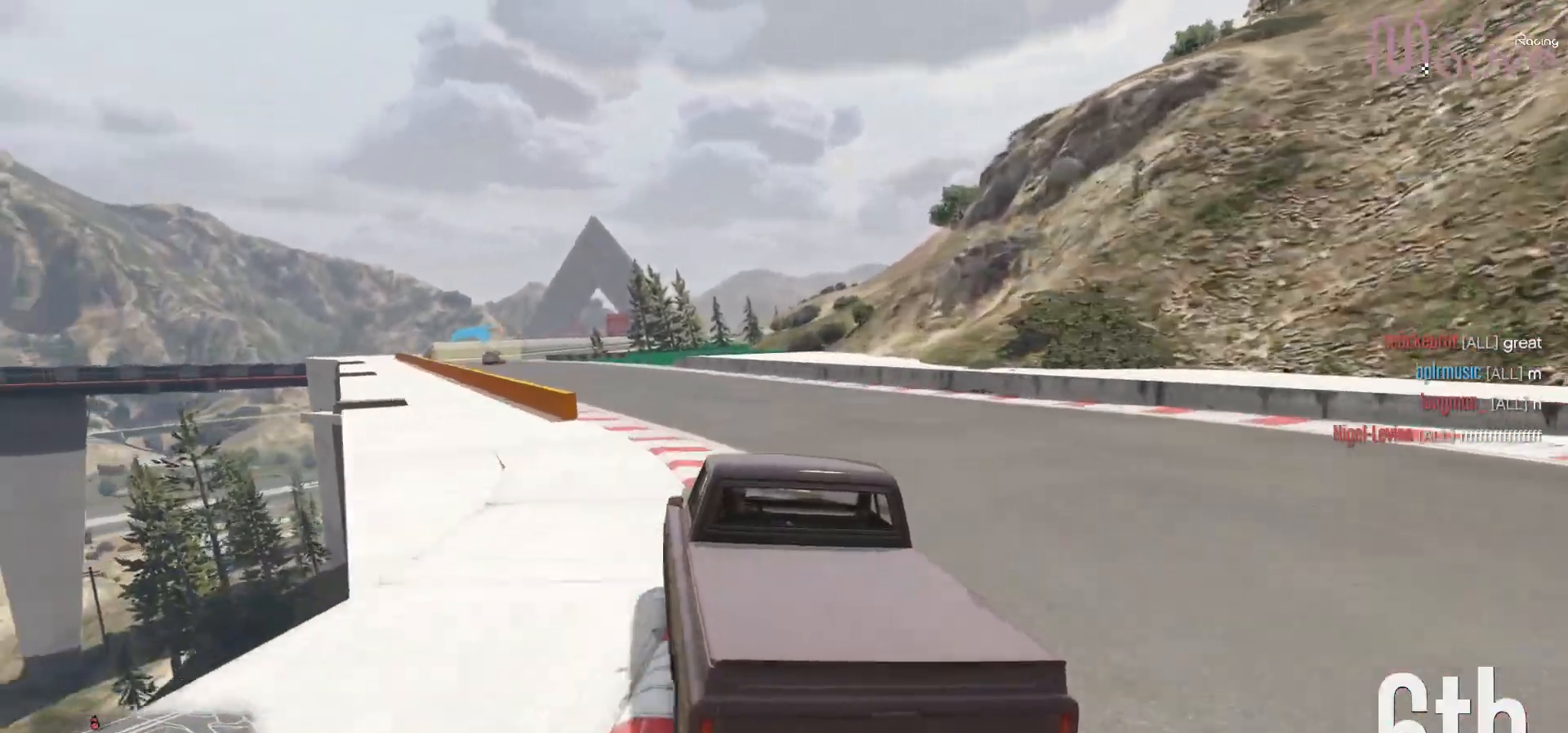
{"buttons": ["R2"], "left_stick": "left", "right_stick": "center", "events": [[133, "left_stick", "left"], [333, "left_stick", "center"], [450, "left_stick", "left"]]}
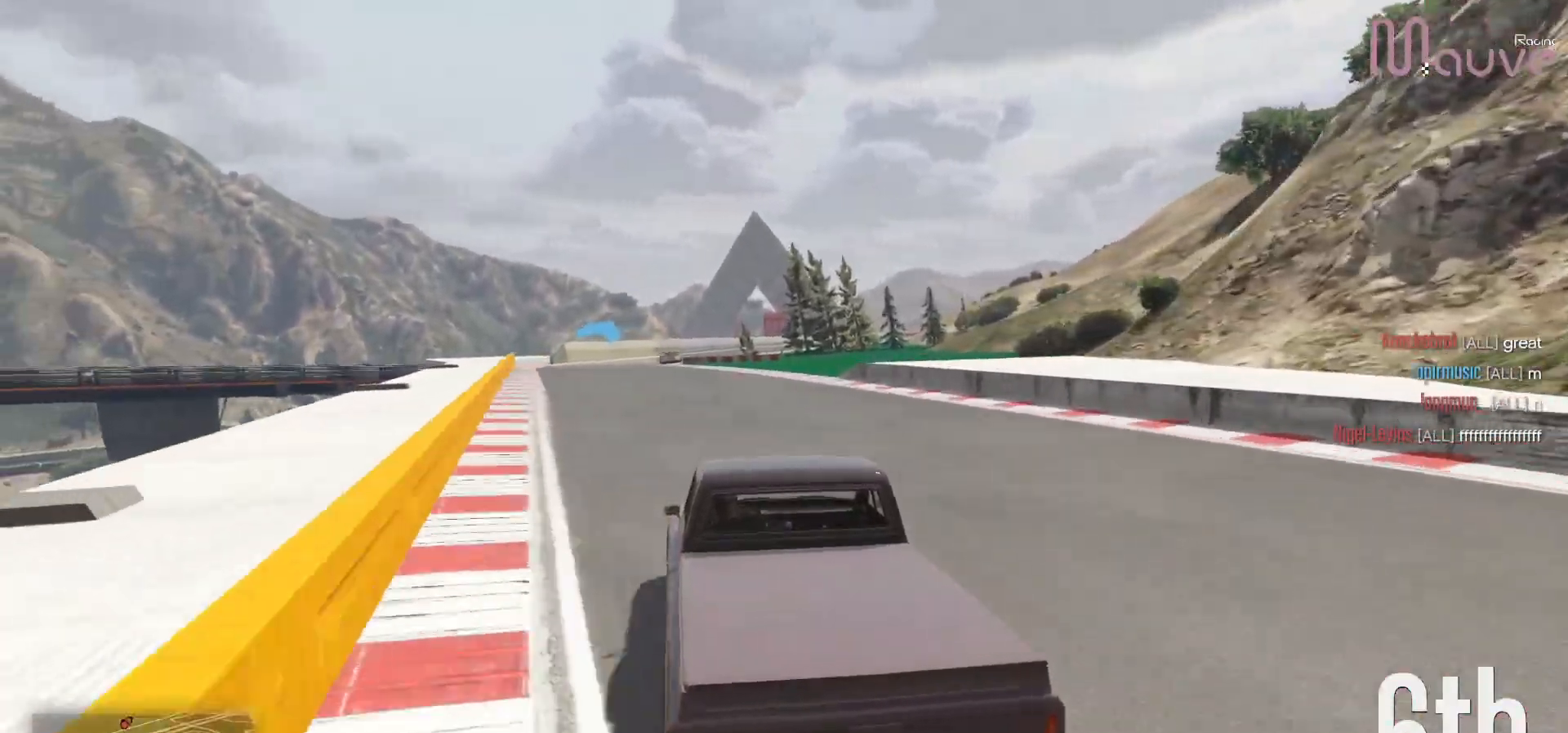
{"buttons": ["R2"], "left_stick": "center", "right_stick": "center", "events": [[133, "left_stick", "center"], [217, "left_stick", "left"], [350, "left_stick", "center"]]}
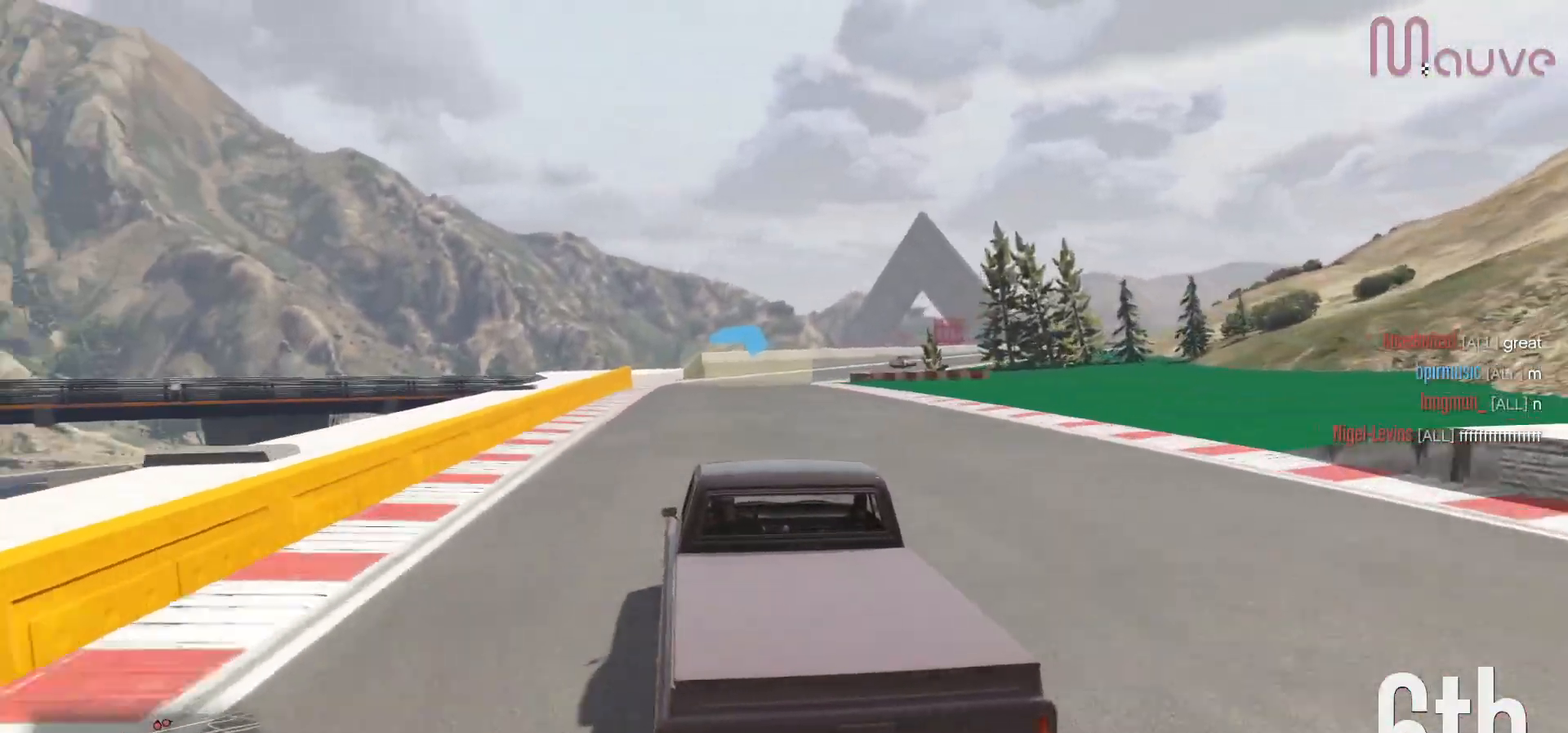
{"buttons": ["R2"], "left_stick": "right", "right_stick": "center", "events": [[133, "left_stick", "right"]]}
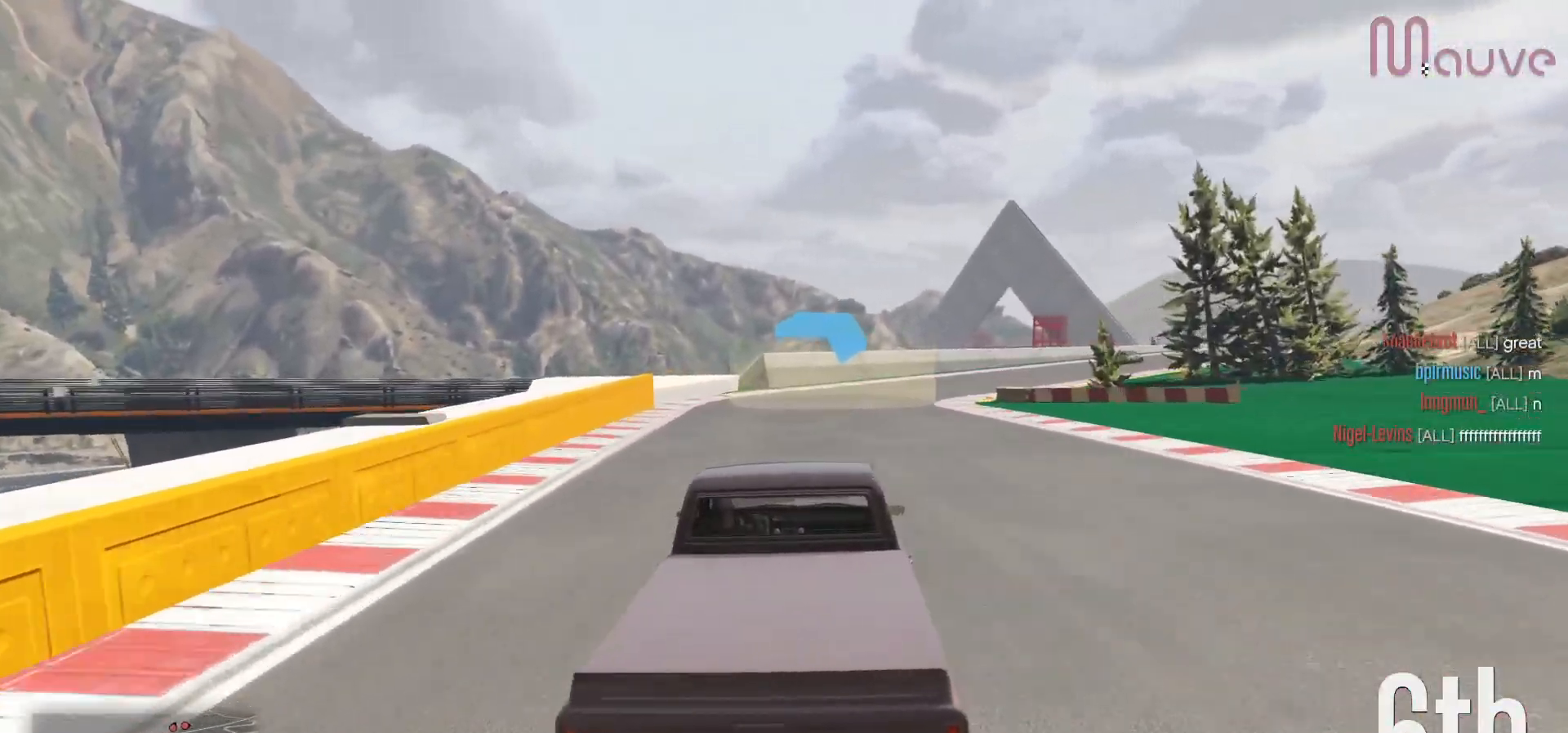
{"buttons": ["R2"], "left_stick": "right", "right_stick": "center", "events": [[150, "left_stick", "center"], [233, "left_stick", "right"]]}
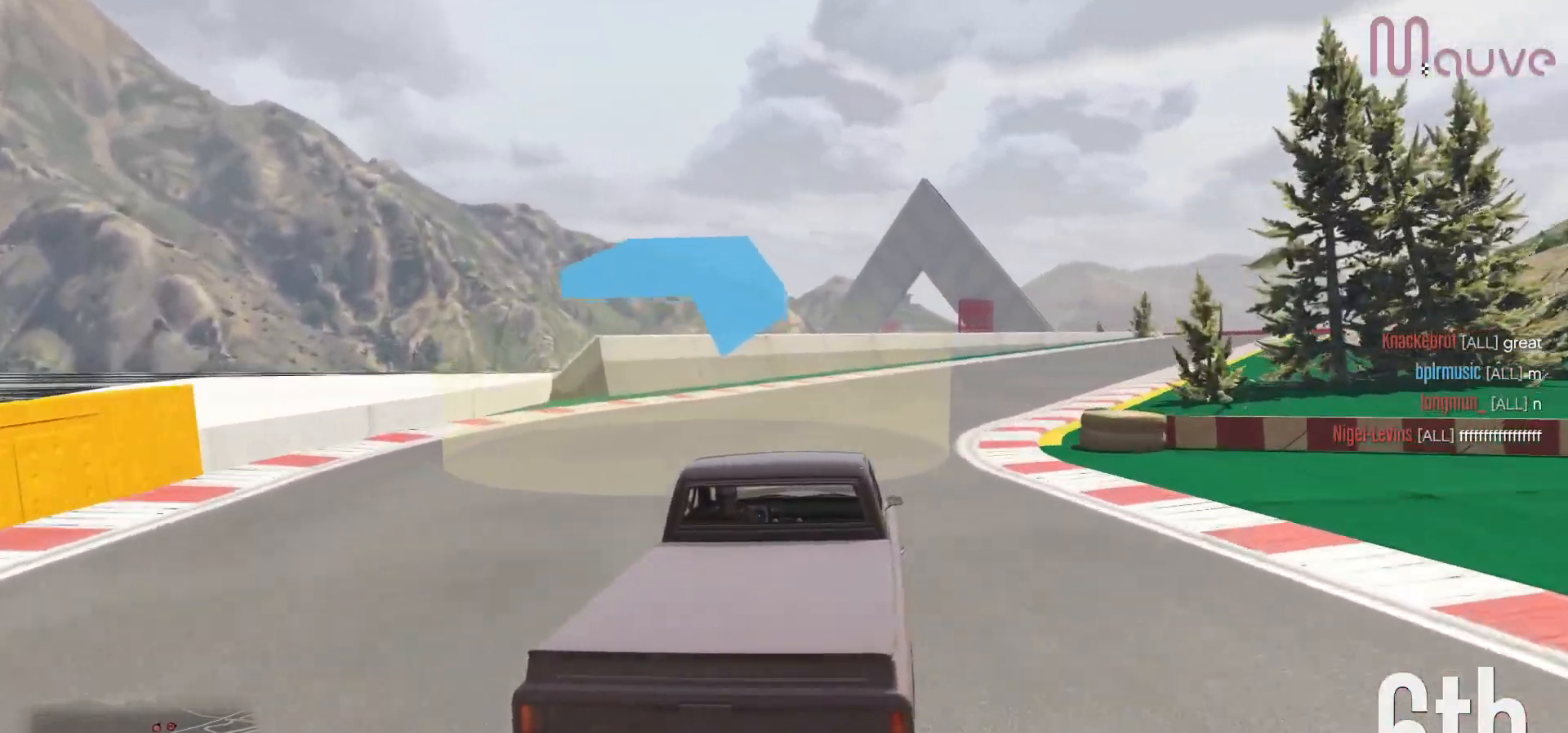
{"buttons": ["R2"], "left_stick": "right", "right_stick": "center", "events": [[217, "left_stick", "center"], [300, "left_stick", "right"]]}
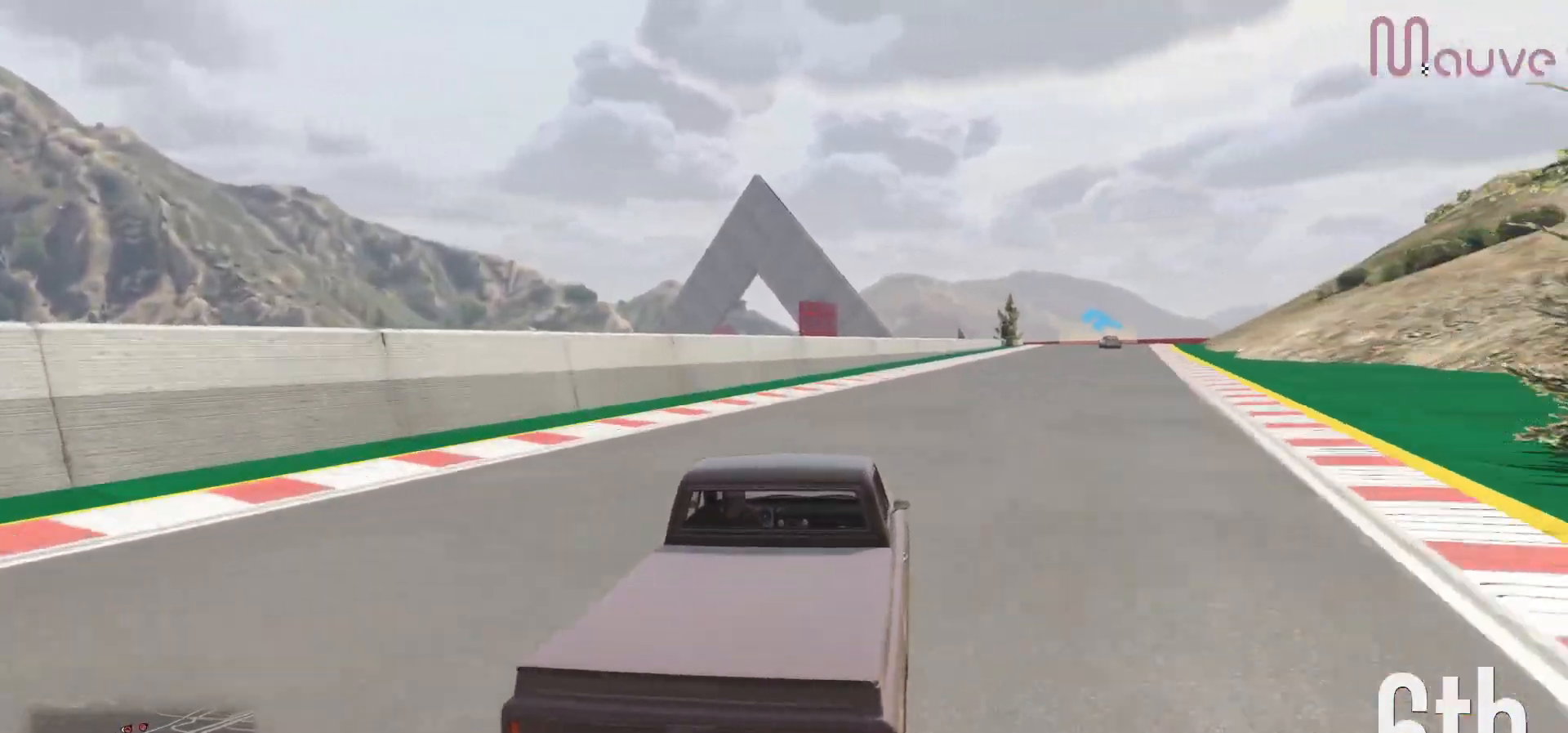
{"buttons": ["R2"], "left_stick": "right", "right_stick": "center", "events": [[283, "left_stick", "center"], [367, "left_stick", "right"]]}
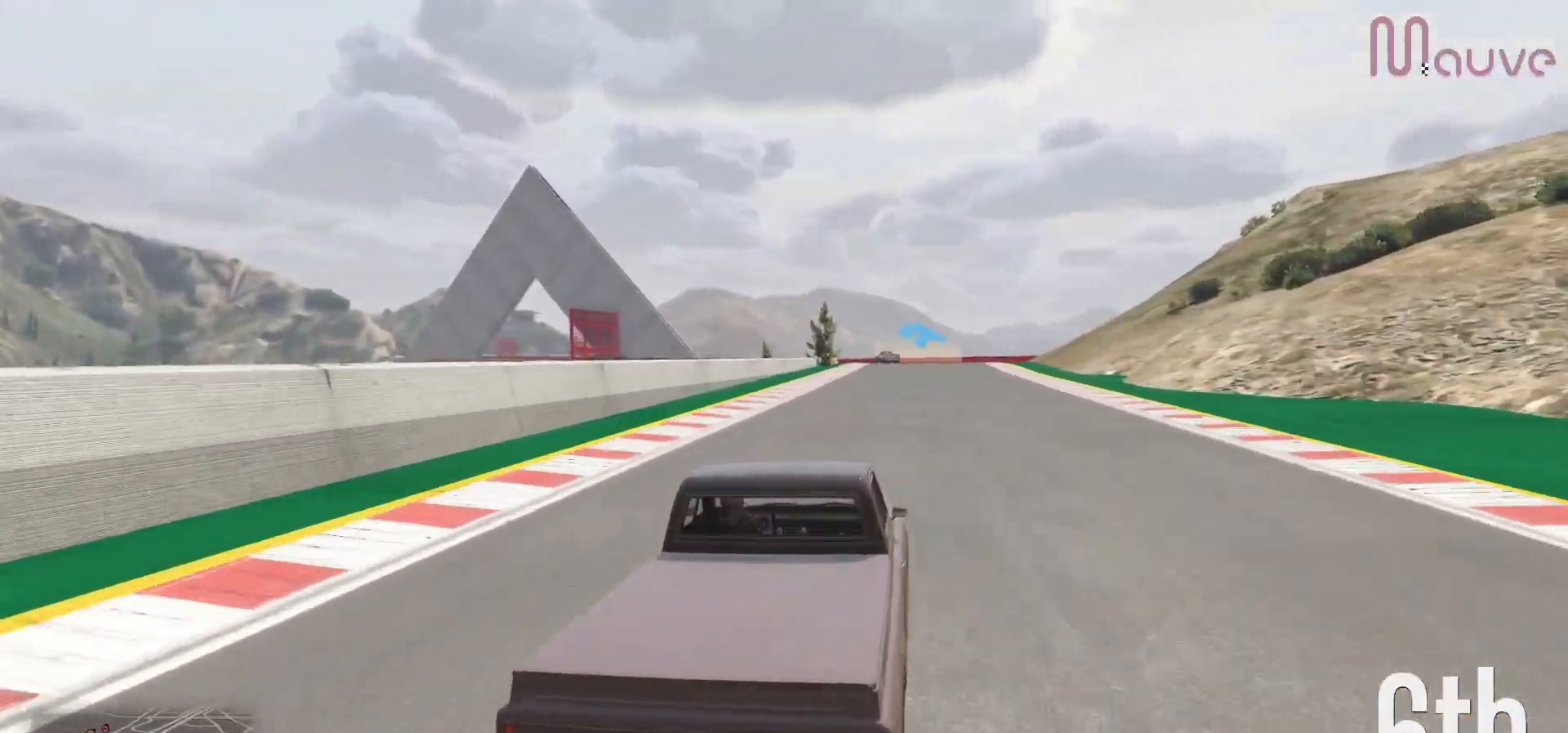
{"buttons": ["R2"], "left_stick": "left", "right_stick": "center", "events": [[233, "left_stick", "center"], [400, "left_stick", "left"]]}
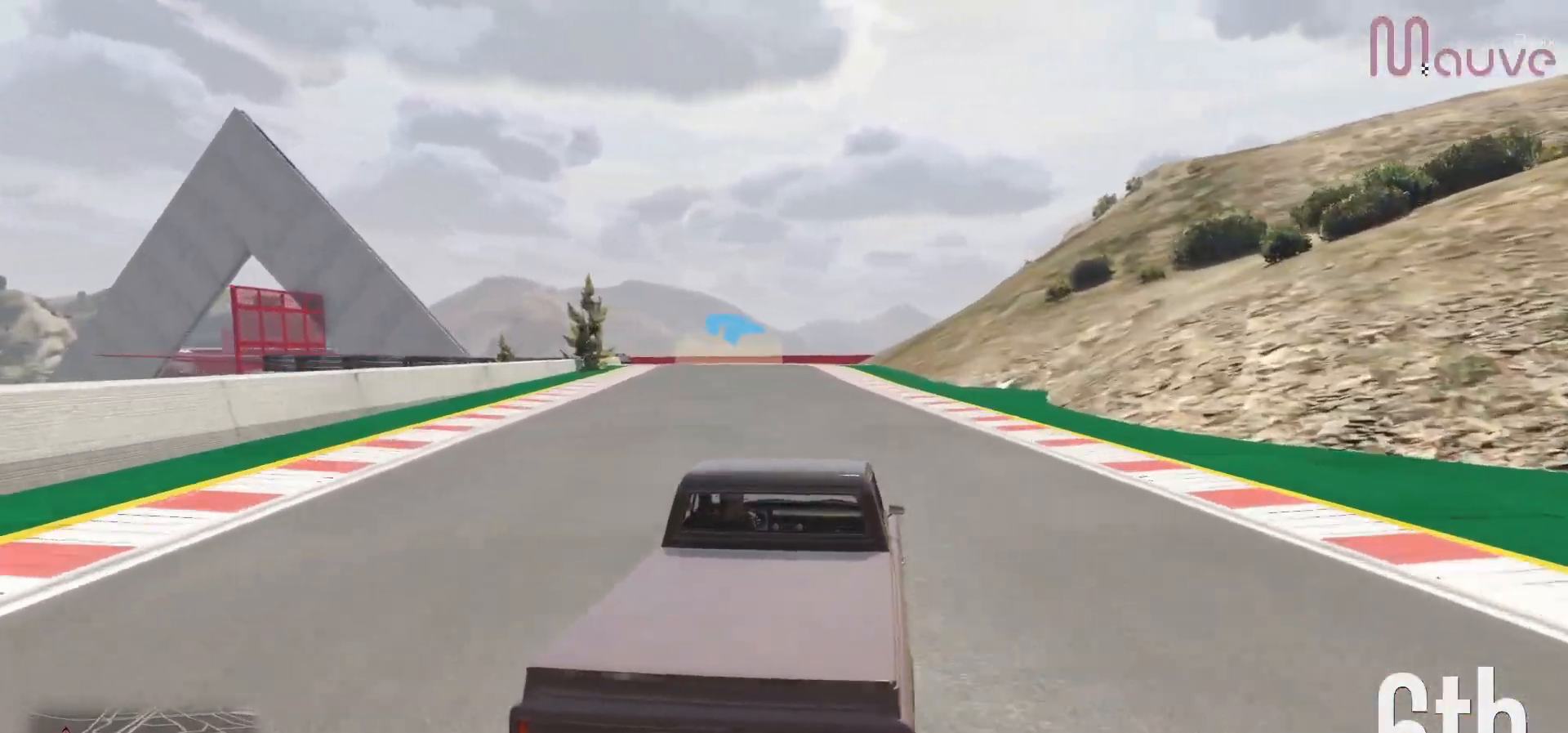
{"buttons": ["R2"], "left_stick": "left", "right_stick": "center", "events": [[50, "left_stick", "center"], [133, "left_stick", "left"], [317, "left_stick", "center"], [400, "left_stick", "left"]]}
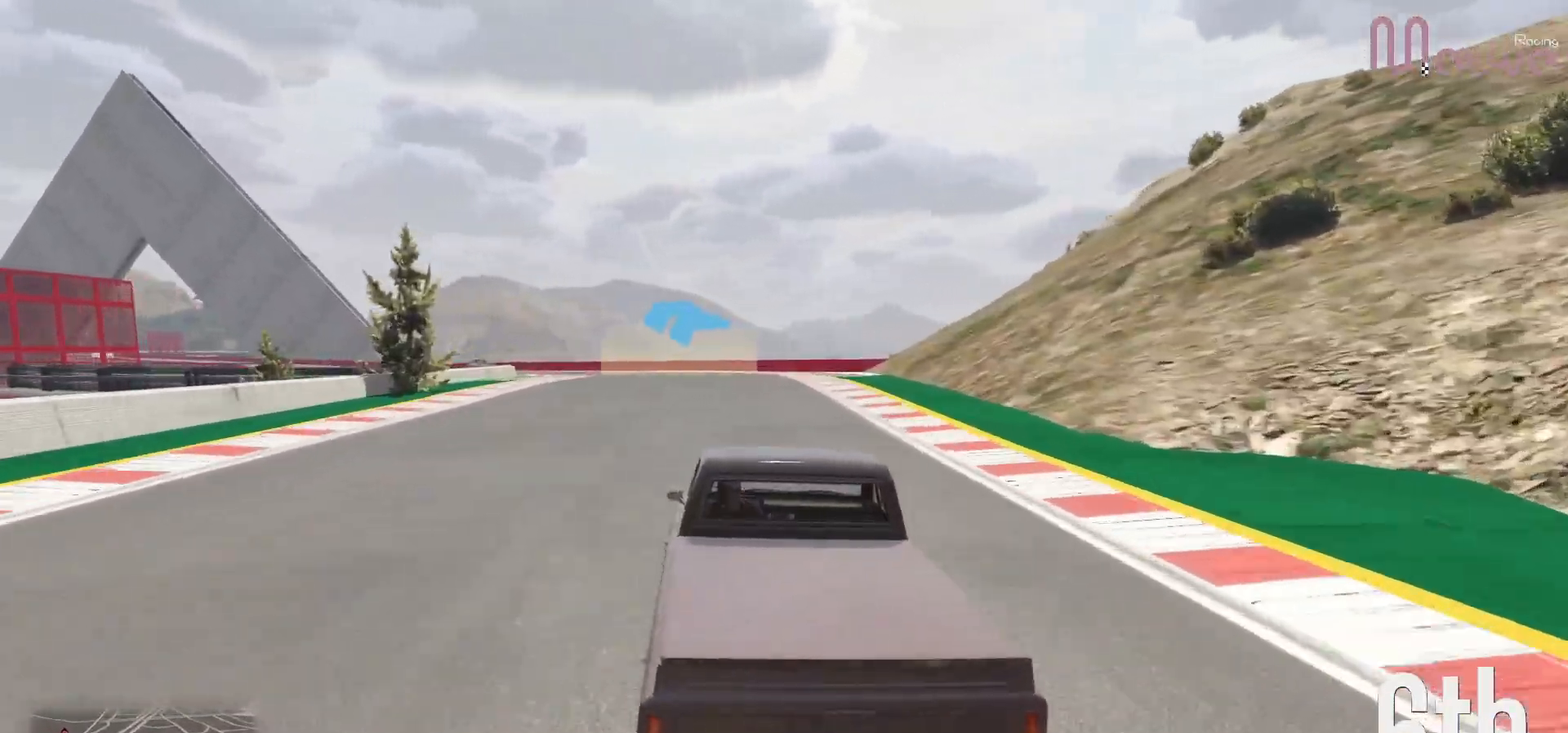
{"buttons": ["R2"], "left_stick": "left", "right_stick": "center", "events": [[83, "left_stick", "center"], [150, "left_stick", "left"], [350, "left_stick", "center"], [450, "left_stick", "left"]]}
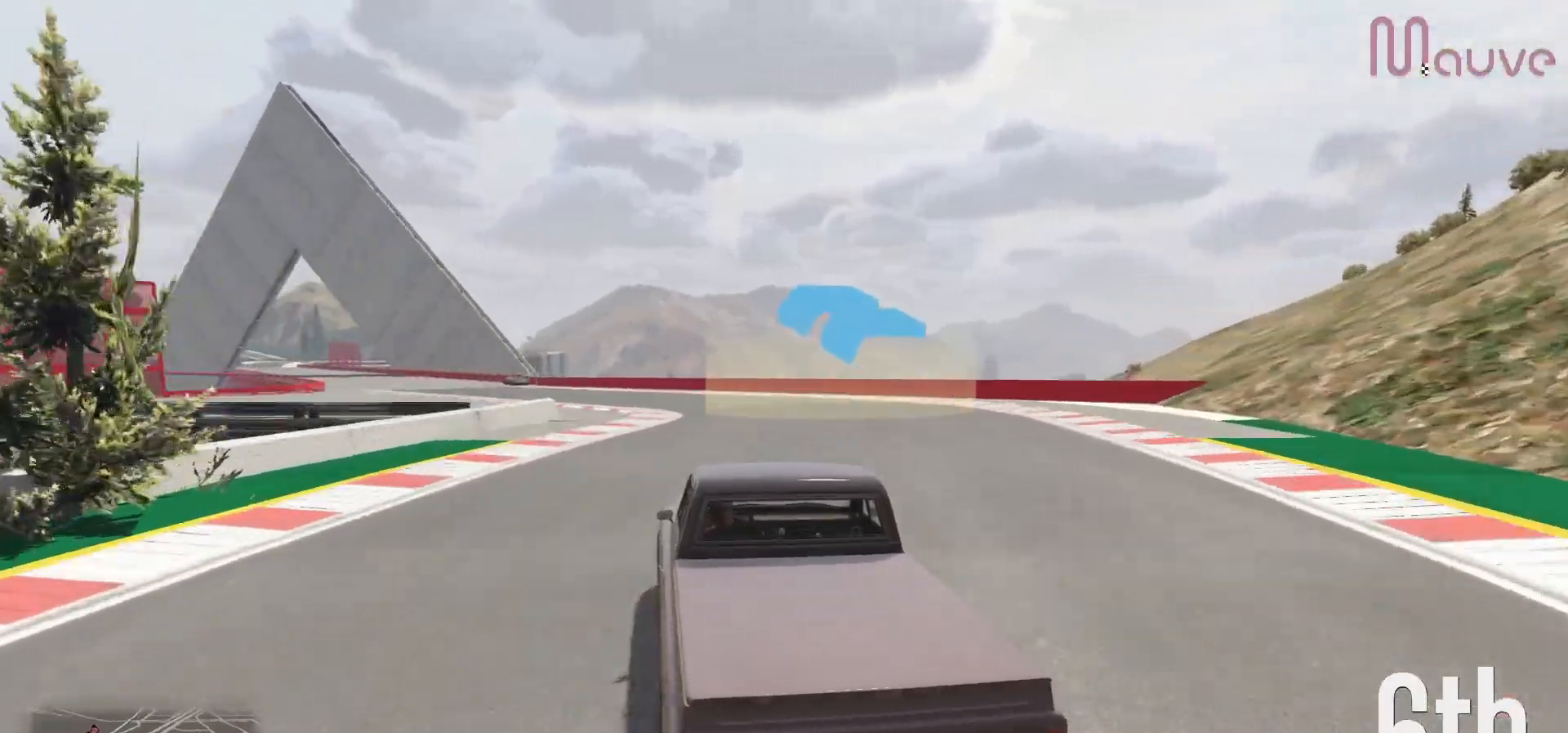
{"buttons": ["R2"], "left_stick": "left", "right_stick": "center", "events": [[100, "left_stick", "center"], [400, "left_stick", "left"]]}
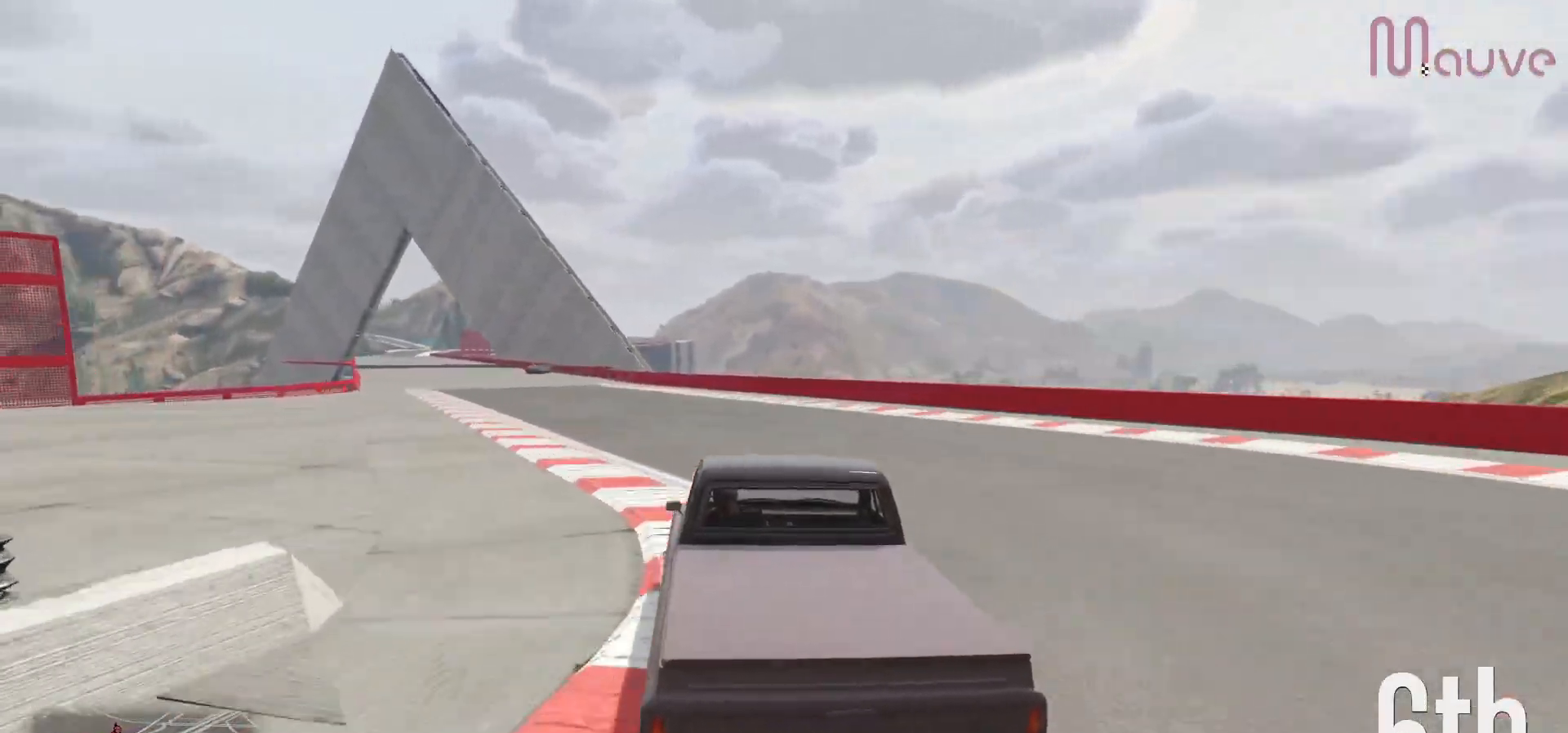
{"buttons": ["R2"], "left_stick": "left", "right_stick": "center", "events": [[50, "left_stick", "center"], [167, "left_stick", "left"], [317, "left_stick", "center"], [483, "left_stick", "left"]]}
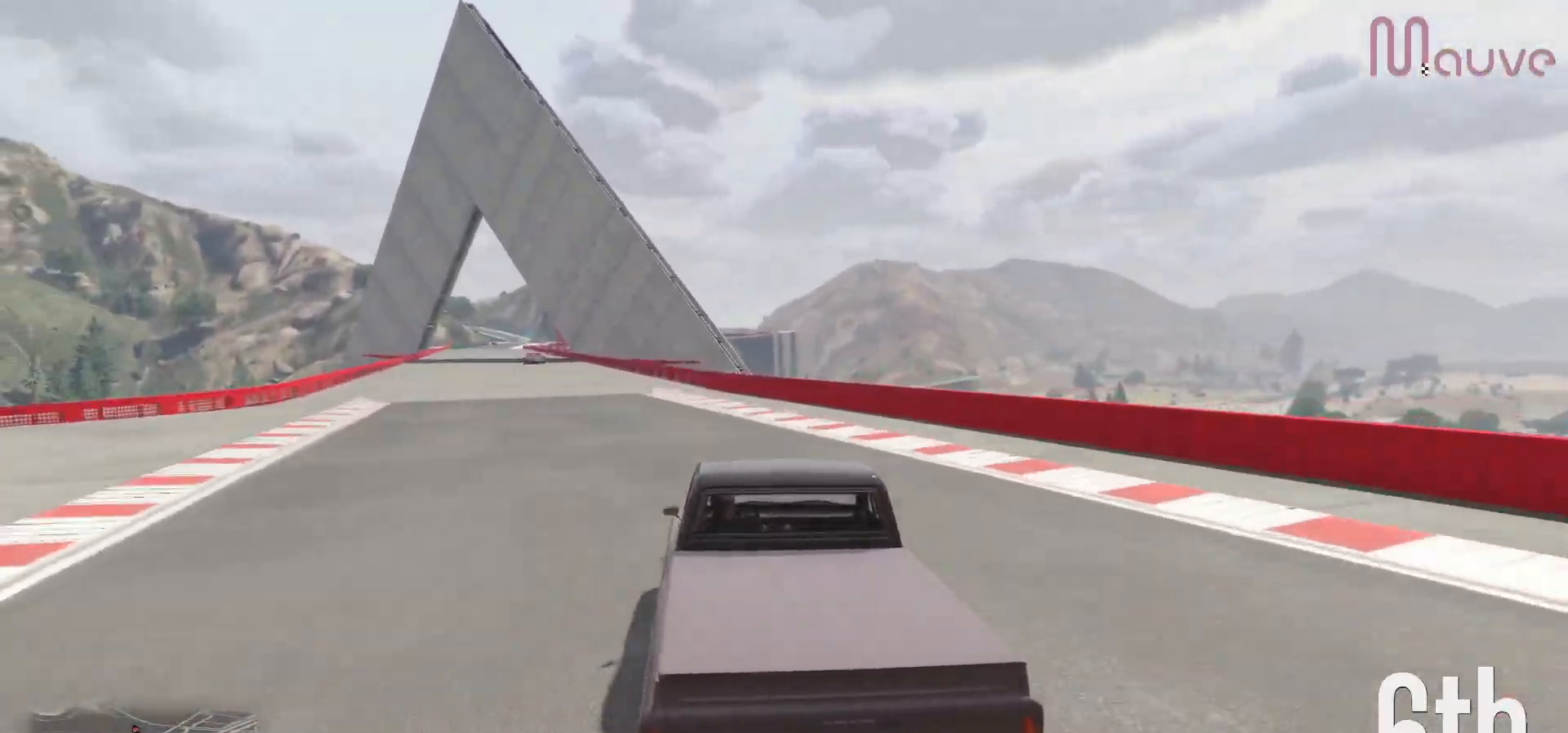
{"buttons": ["R2"], "left_stick": "center", "right_stick": "center", "events": [[117, "left_stick", "center"], [267, "left_stick", "left"], [400, "left_stick", "center"]]}
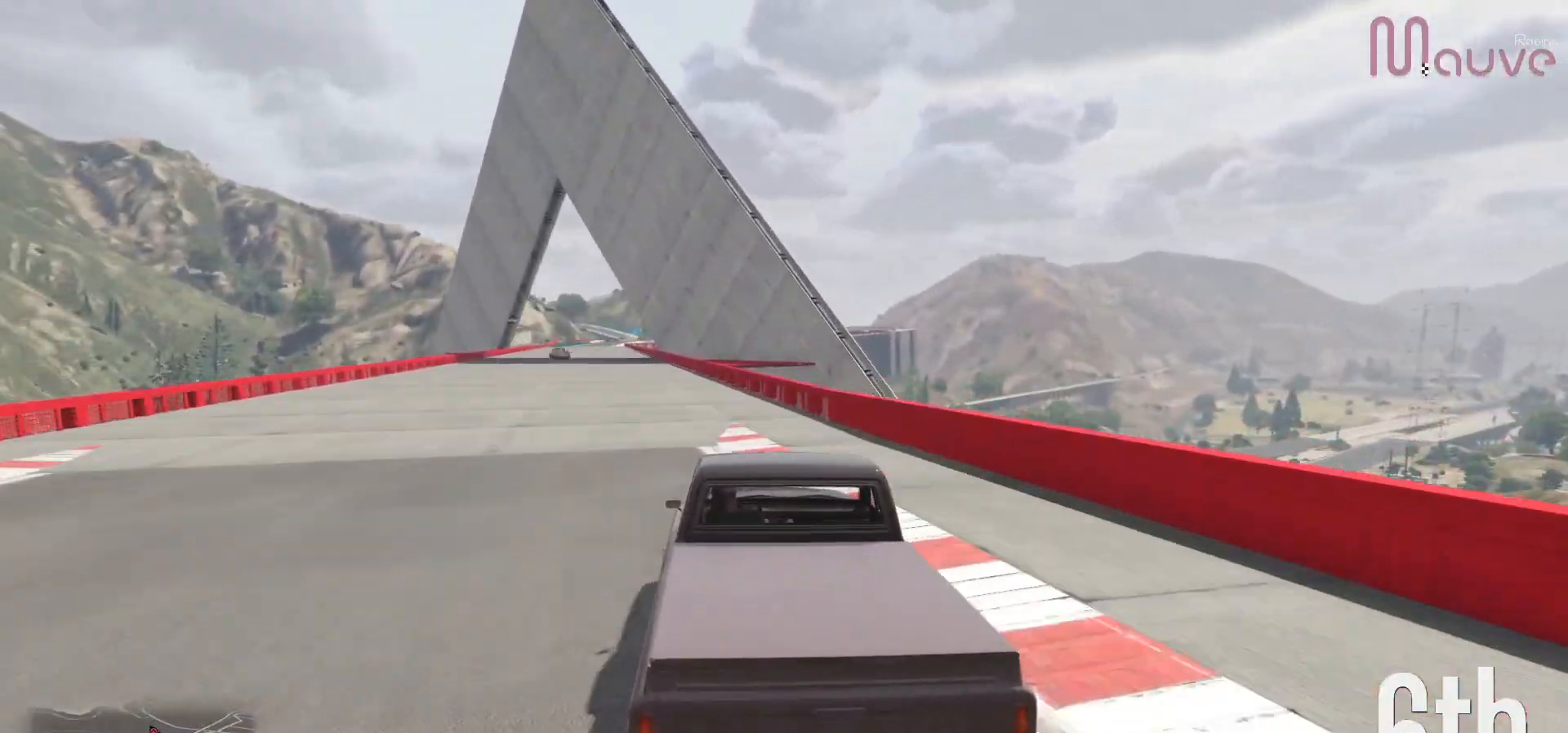
{"buttons": ["R2"], "left_stick": "left", "right_stick": "center", "events": [[50, "left_stick", "left"], [167, "left_stick", "center"], [383, "left_stick", "left"]]}
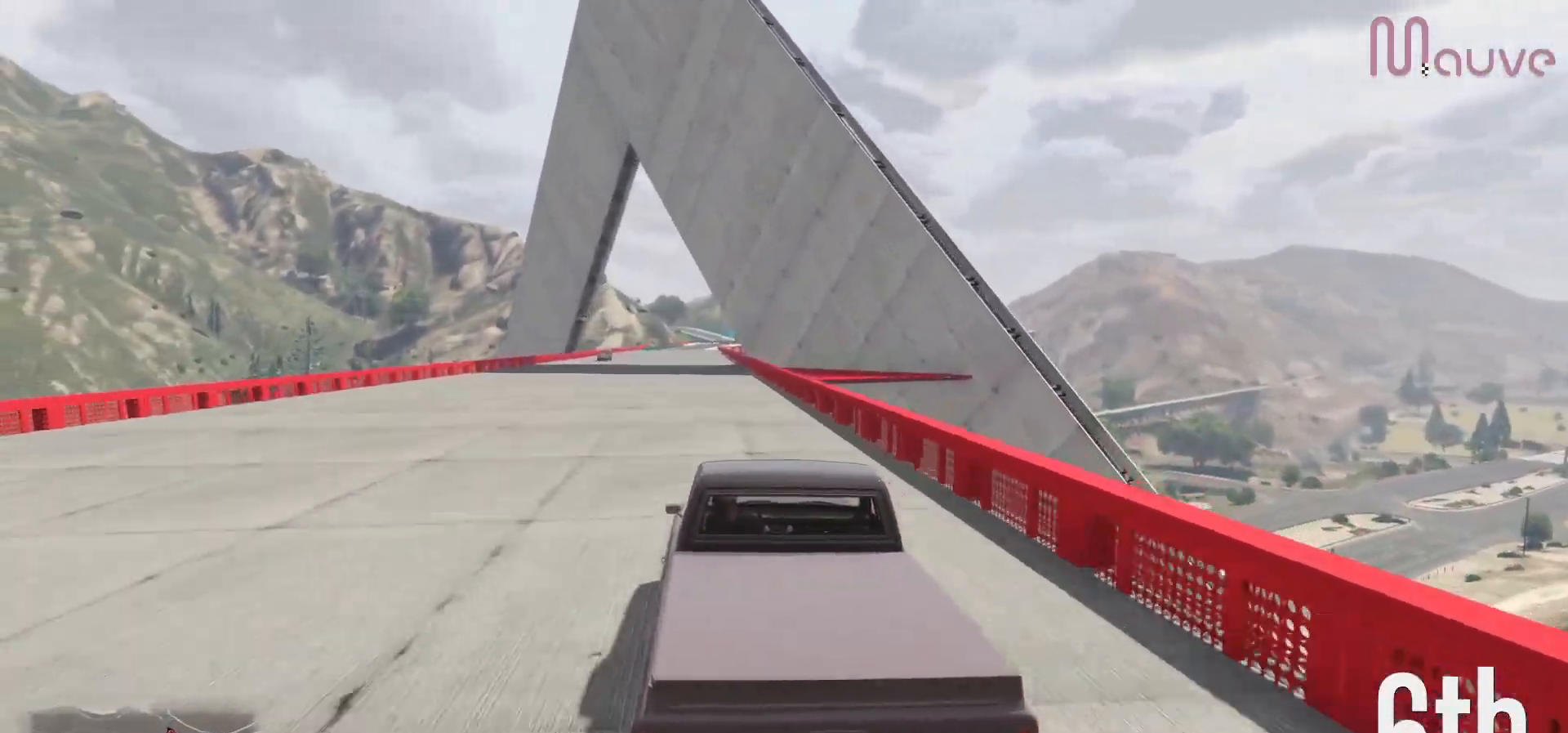
{"buttons": ["R2"], "left_stick": "center", "right_stick": "center", "events": [[17, "left_stick", "center"]]}
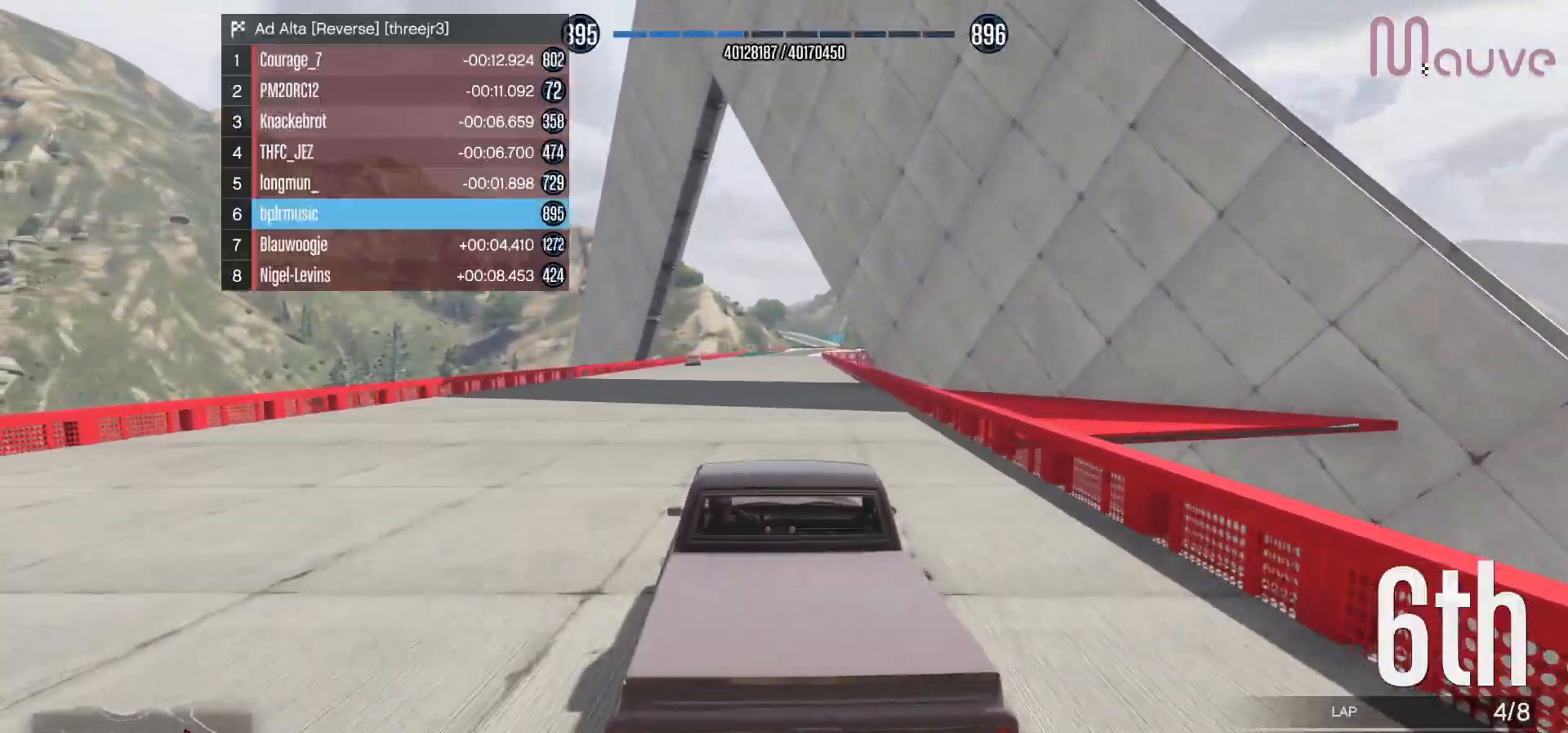
{"buttons": ["R2"], "left_stick": "center", "right_stick": "center", "events": []}
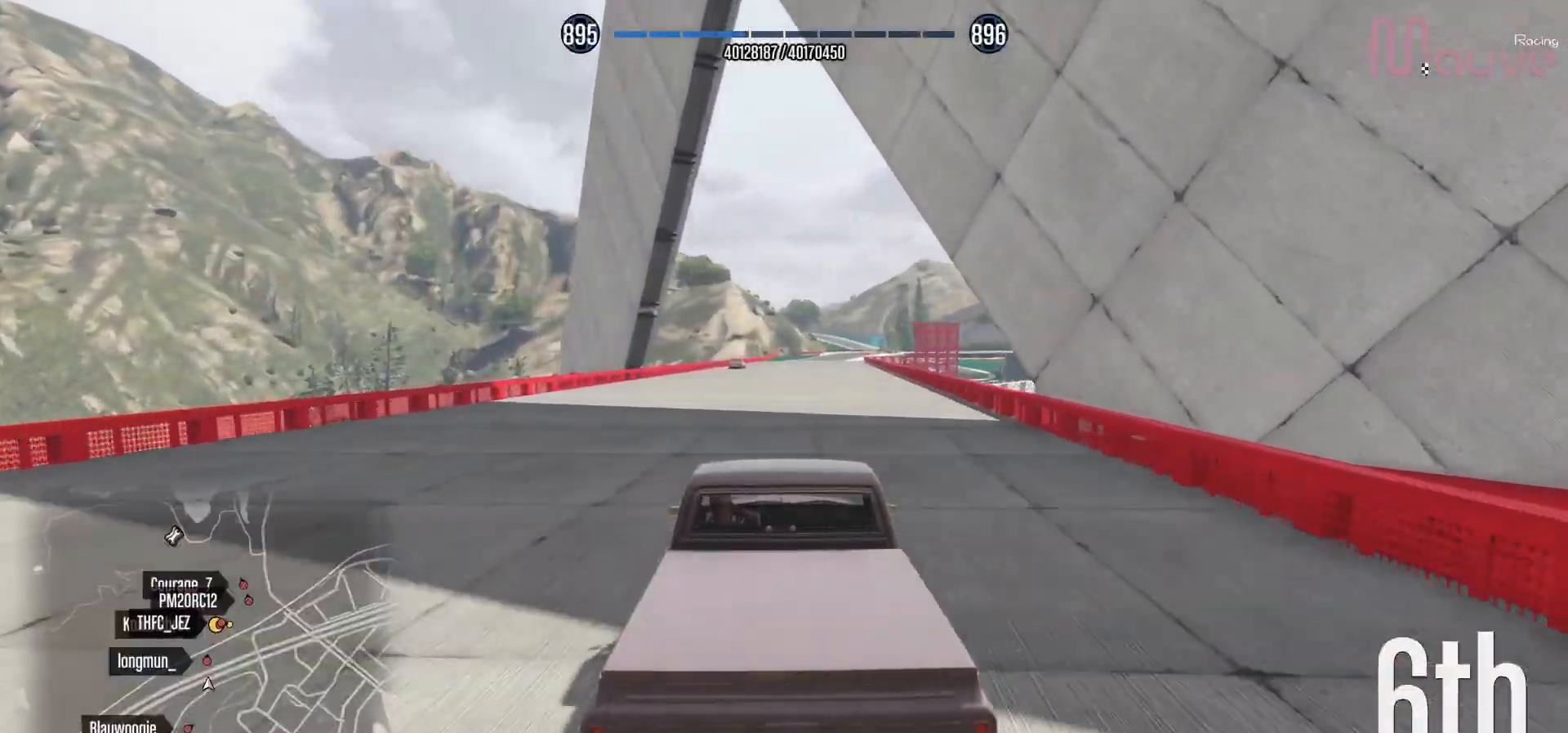
{"buttons": ["R2"], "left_stick": "center", "right_stick": "center", "events": [[117, "left_stick", "left"], [233, "left_stick", "center"]]}
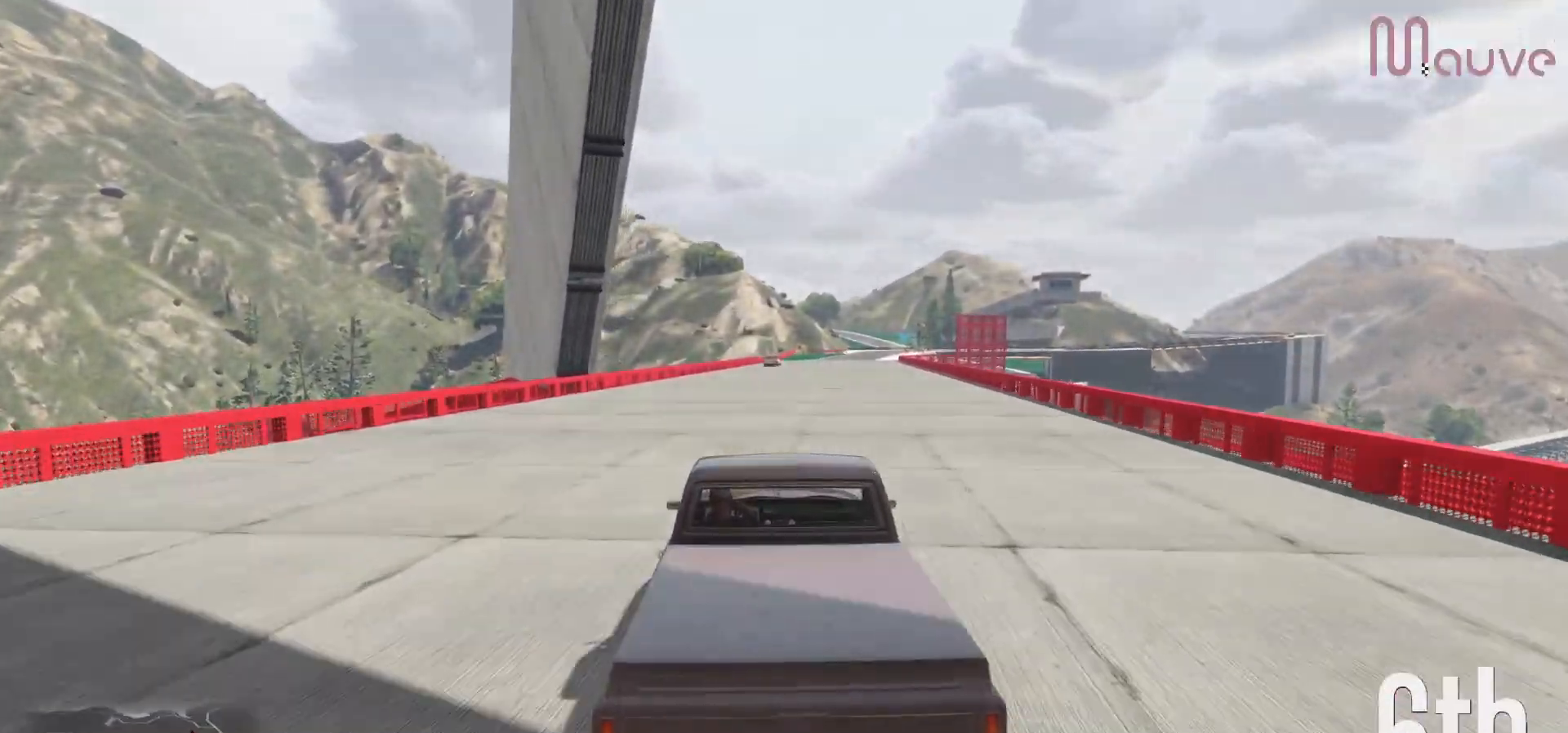
{"buttons": ["R2"], "left_stick": "center", "right_stick": "center", "events": []}
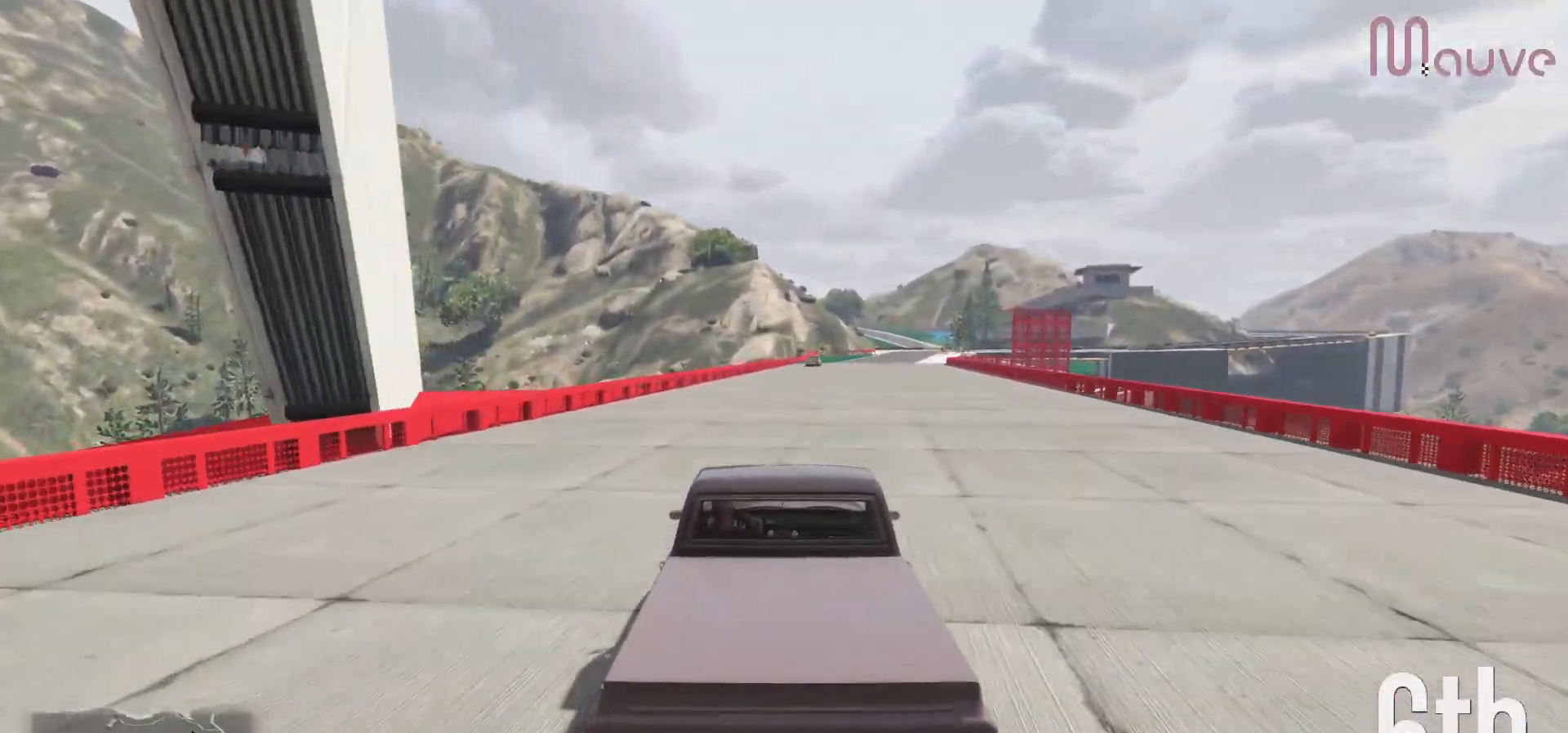
{"buttons": ["R2"], "left_stick": "center", "right_stick": "center", "events": [[100, "left_stick", "left"], [217, "left_stick", "center"]]}
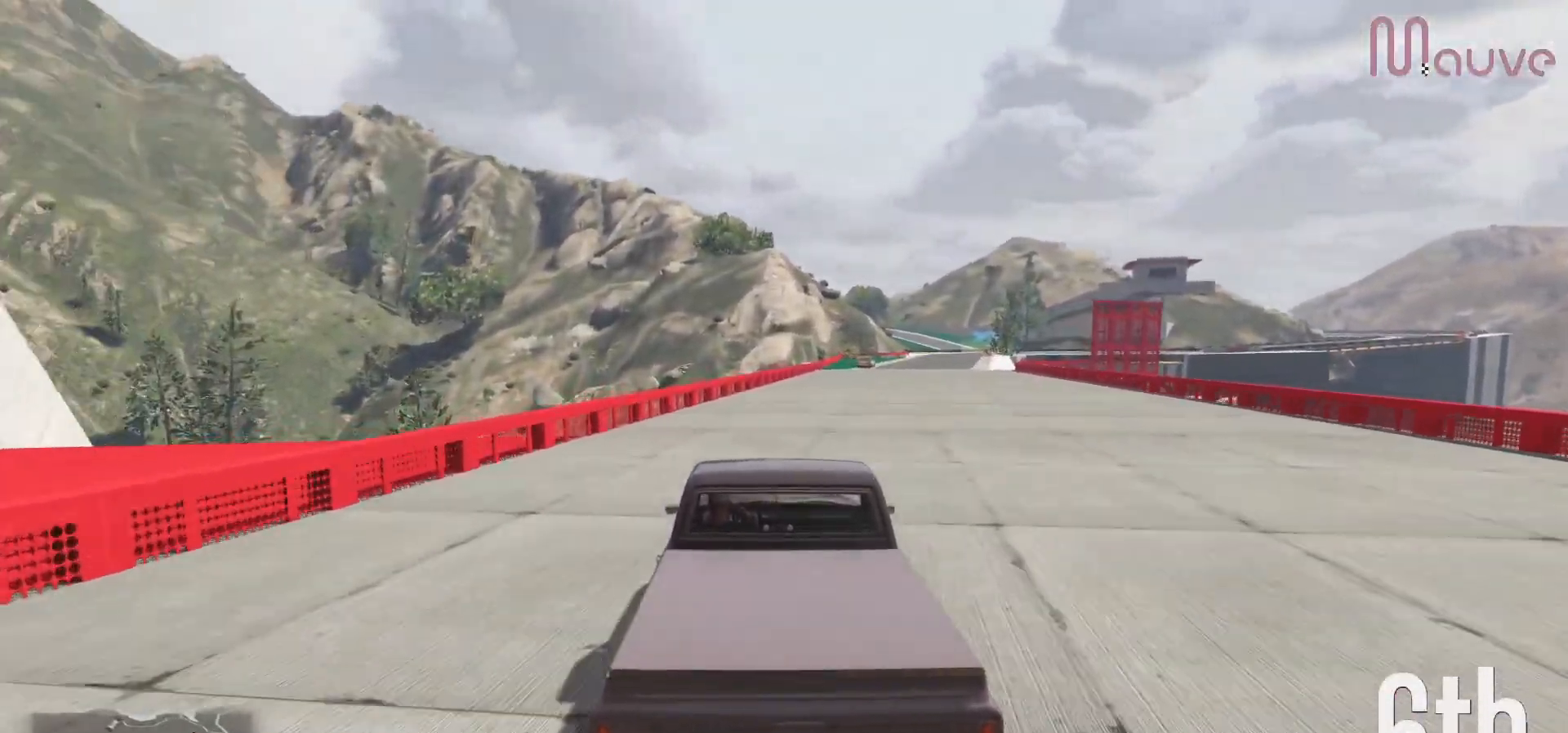
{"buttons": ["R2"], "left_stick": "center", "right_stick": "center", "events": [[17, "left_stick", "right"], [133, "left_stick", "center"], [350, "left_stick", "right"], [483, "left_stick", "center"]]}